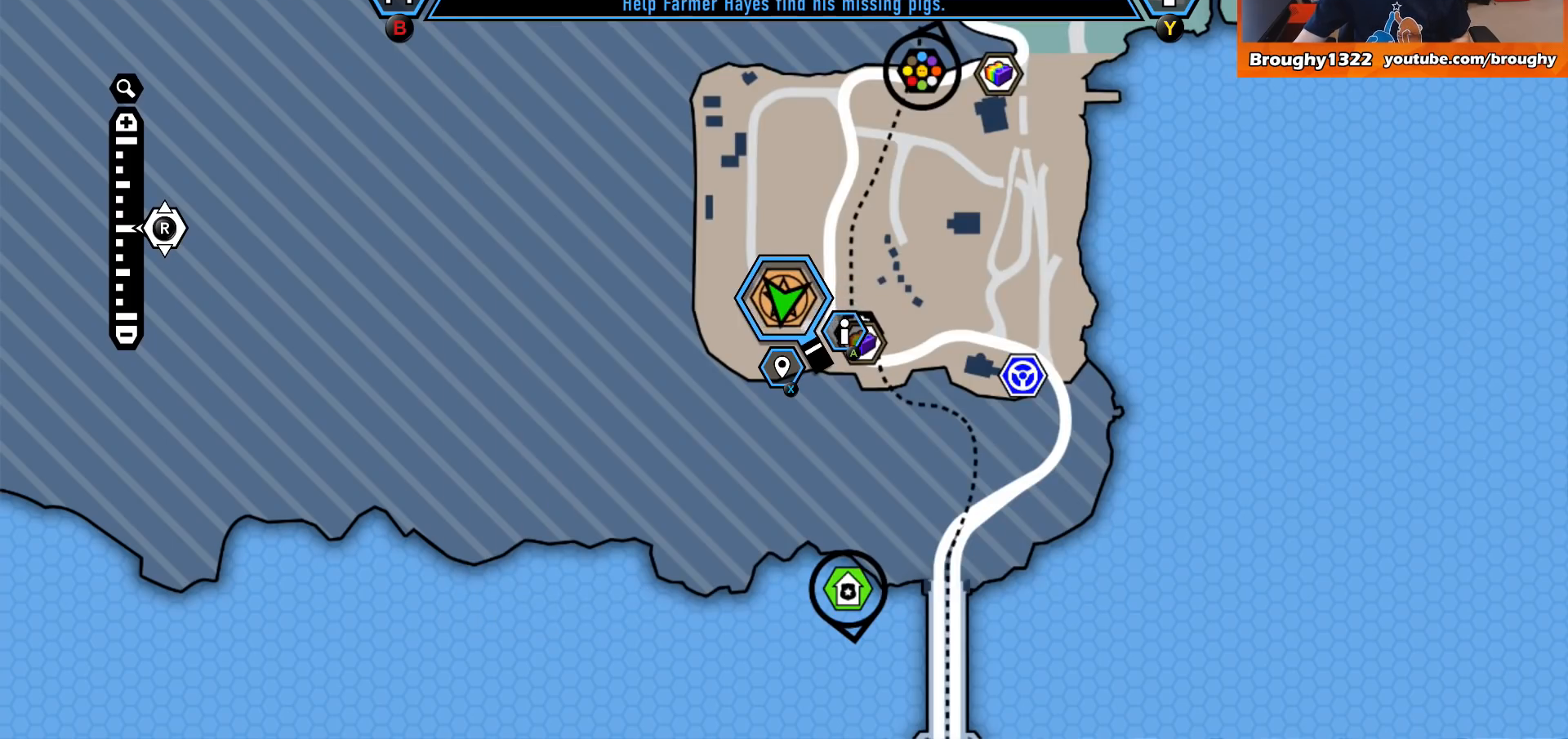
Gameplay with a controller (Xbox layout); each line is a JSON object with the inputs held at the frame after it. "events" lists button and stick changes between this image and that frame as [ms after this image, input, new state], when the widget could be followed in between.
{"buttons": [], "left_stick": "center", "right_stick": "center", "events": [[233, "B", "down"], [400, "B", "up"]]}
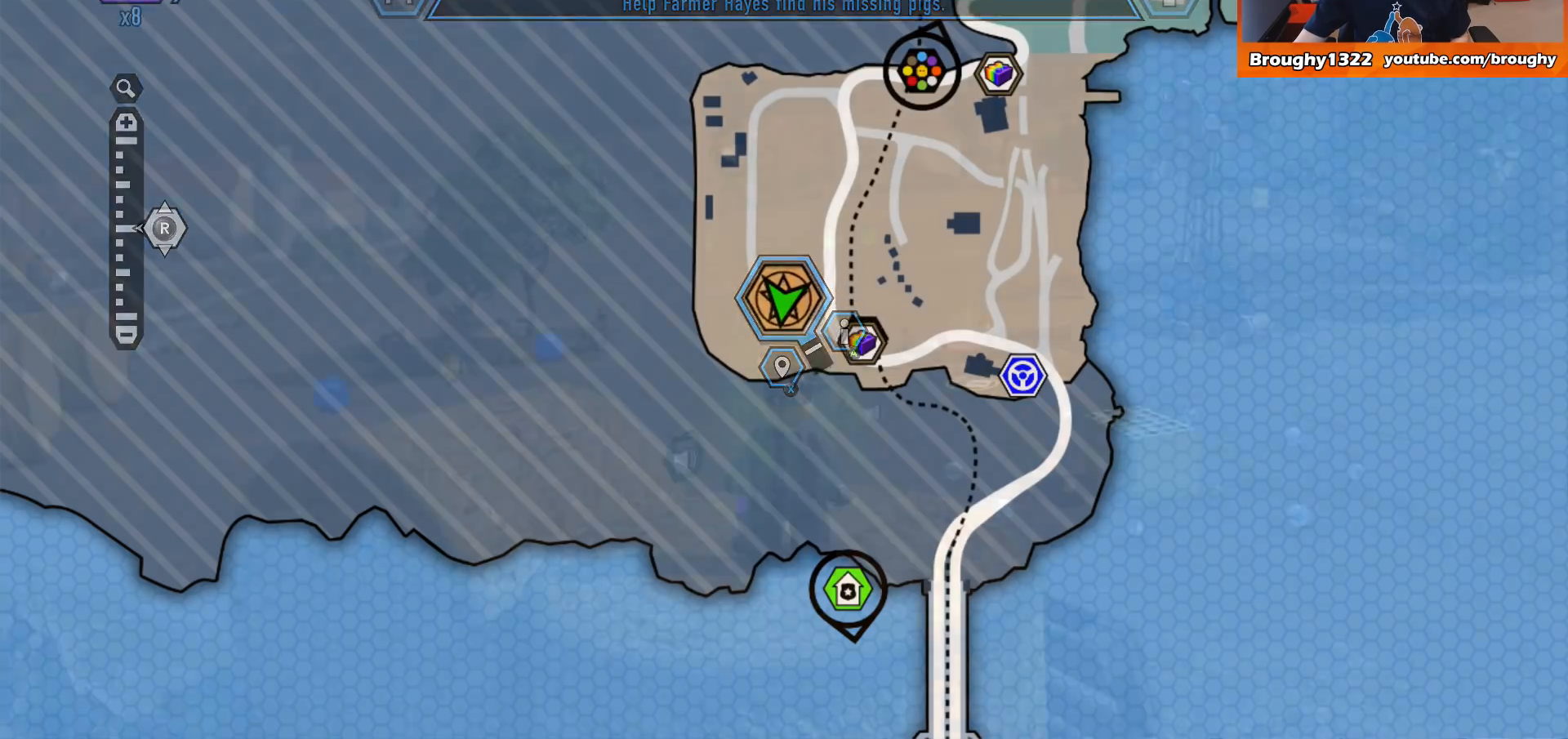
{"buttons": [], "left_stick": "center", "right_stick": "center", "events": []}
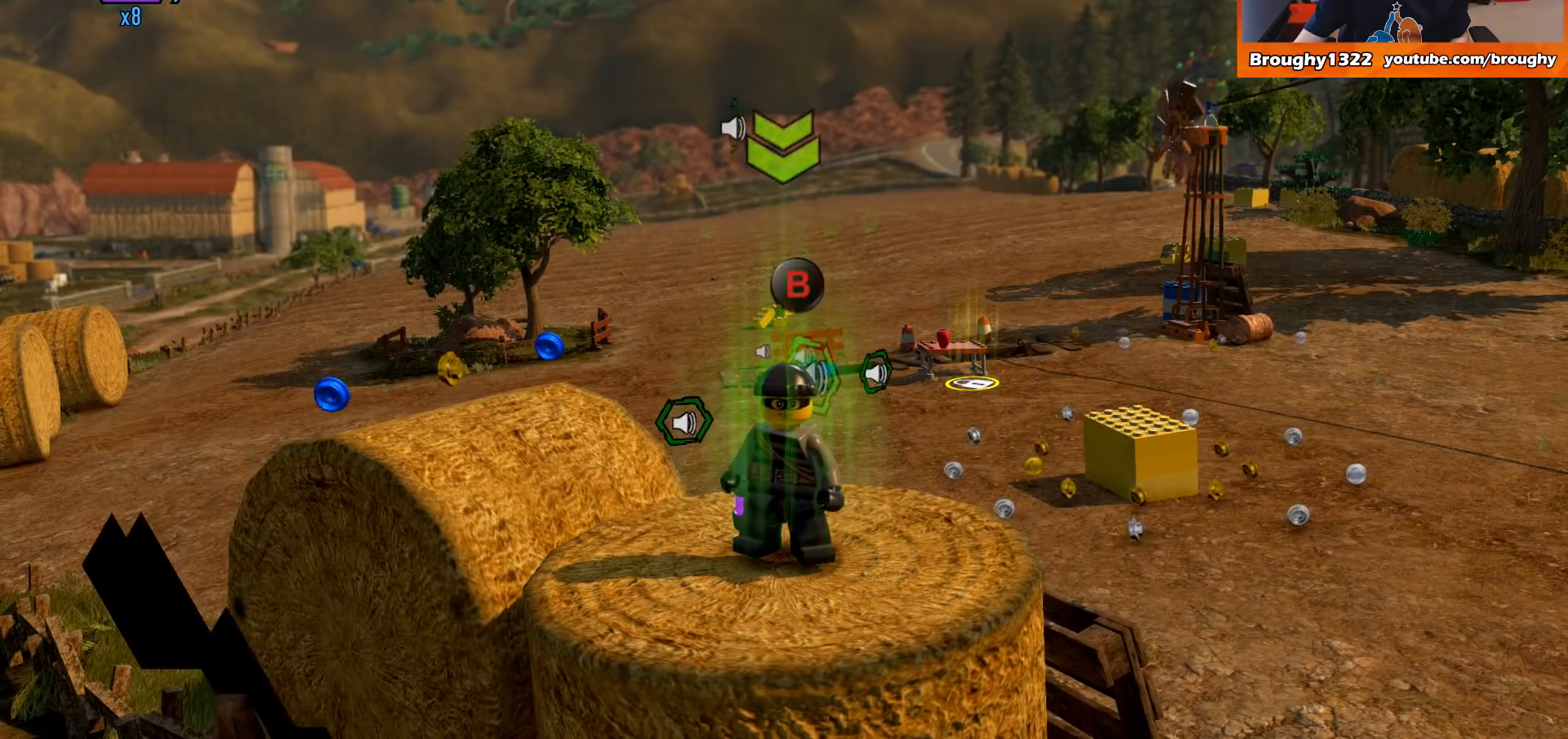
{"buttons": [], "left_stick": "center", "right_stick": "center", "events": []}
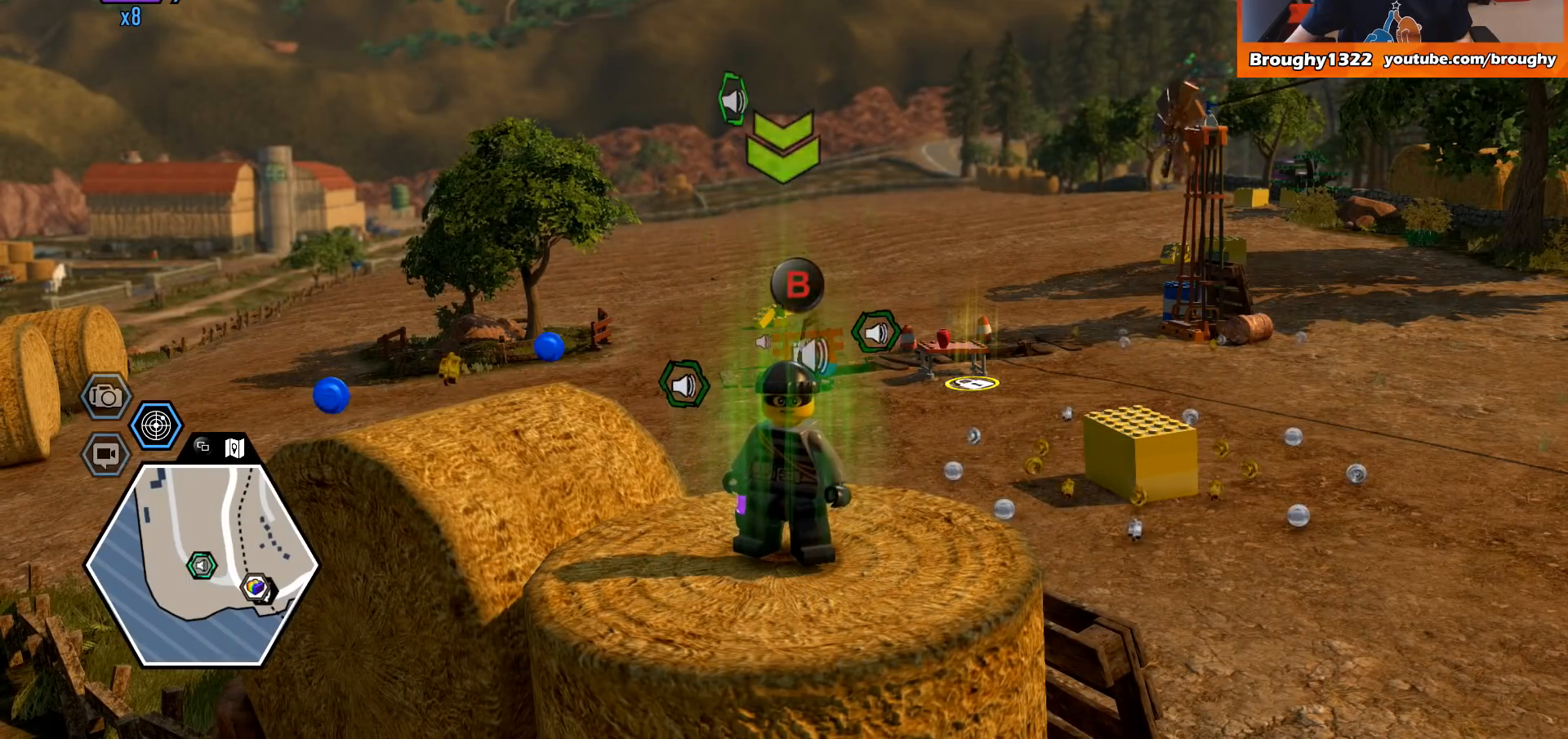
{"buttons": [], "left_stick": "center", "right_stick": "center", "events": []}
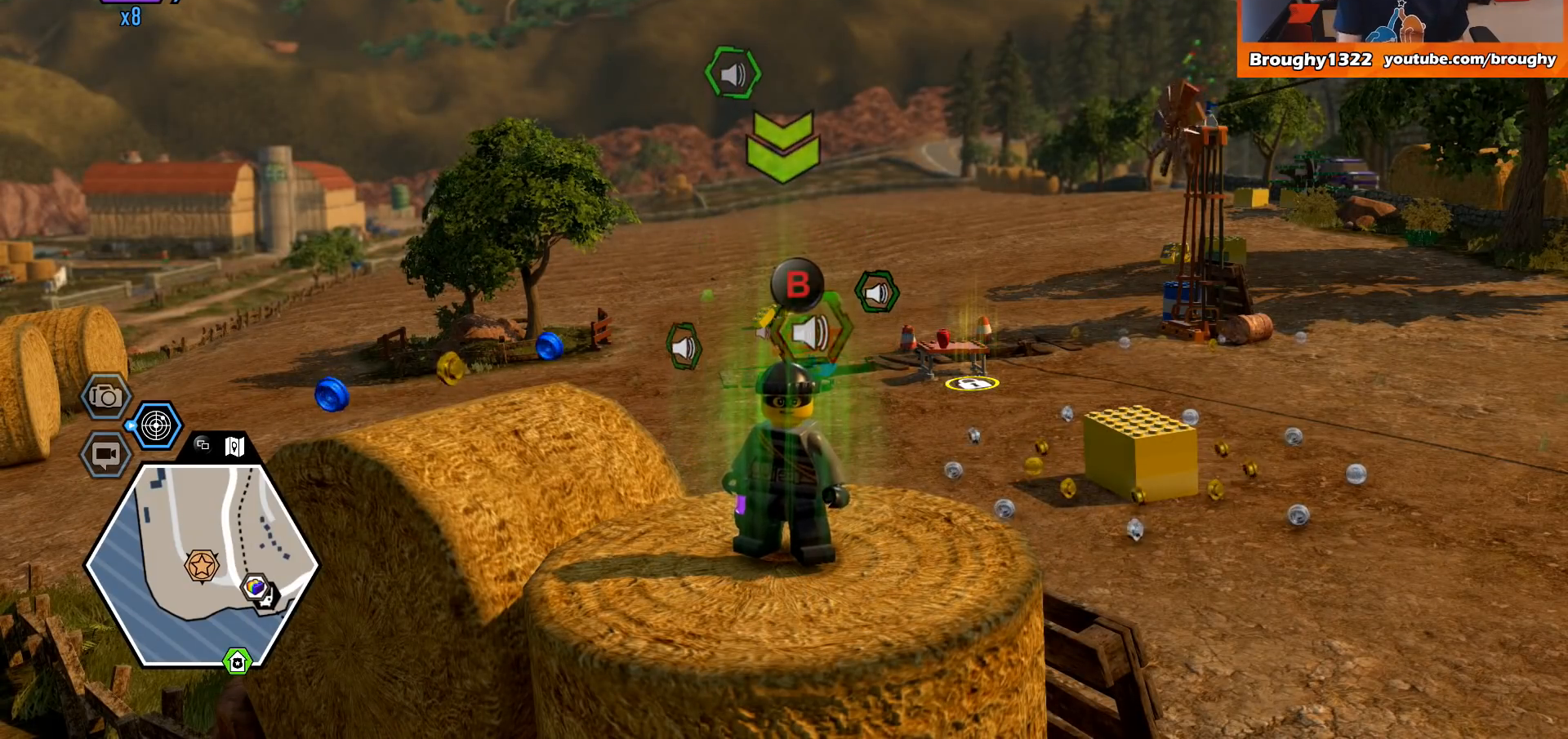
{"buttons": [], "left_stick": "center", "right_stick": "center", "events": []}
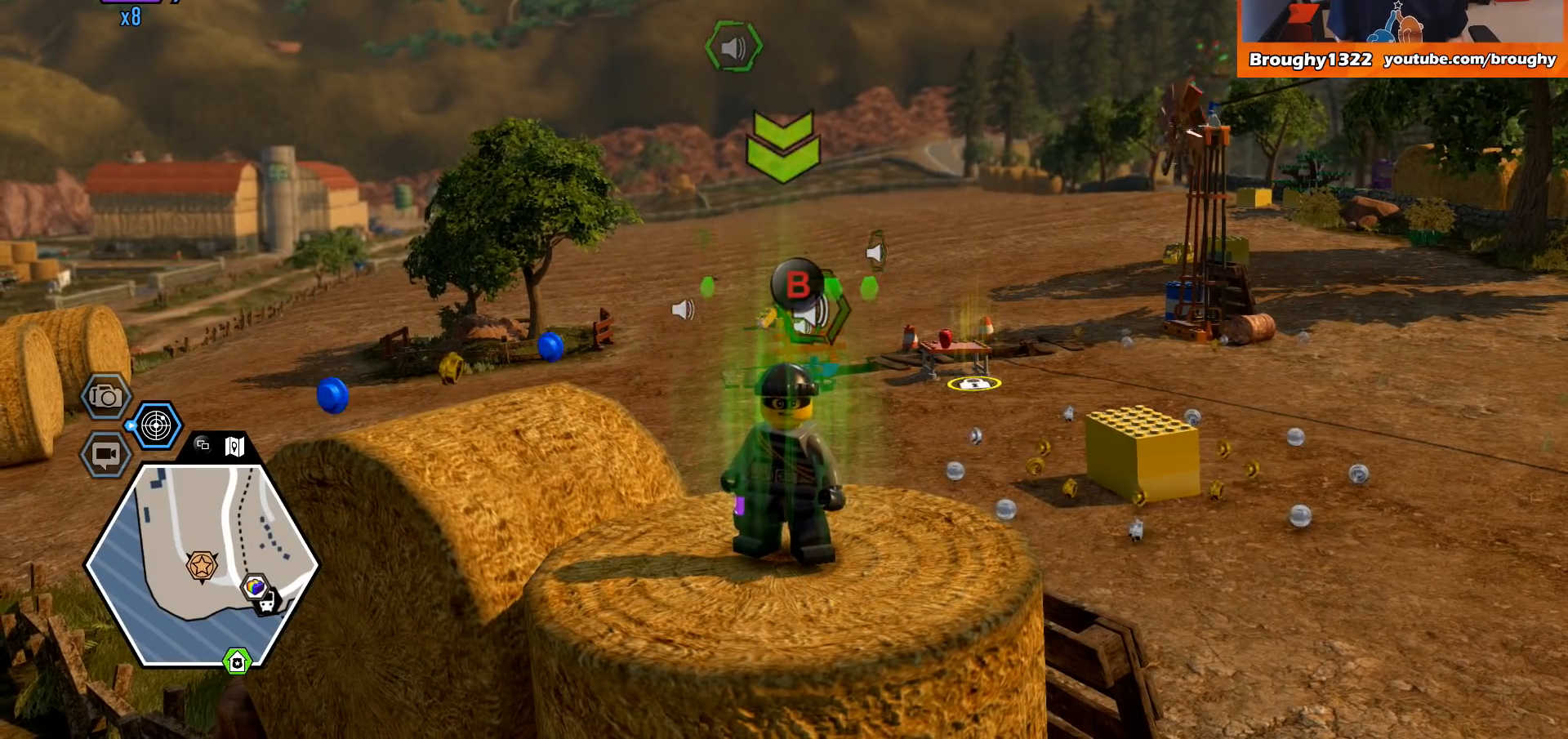
{"buttons": [], "left_stick": "center", "right_stick": "center", "events": [[133, "START", "down"], [333, "START", "up"]]}
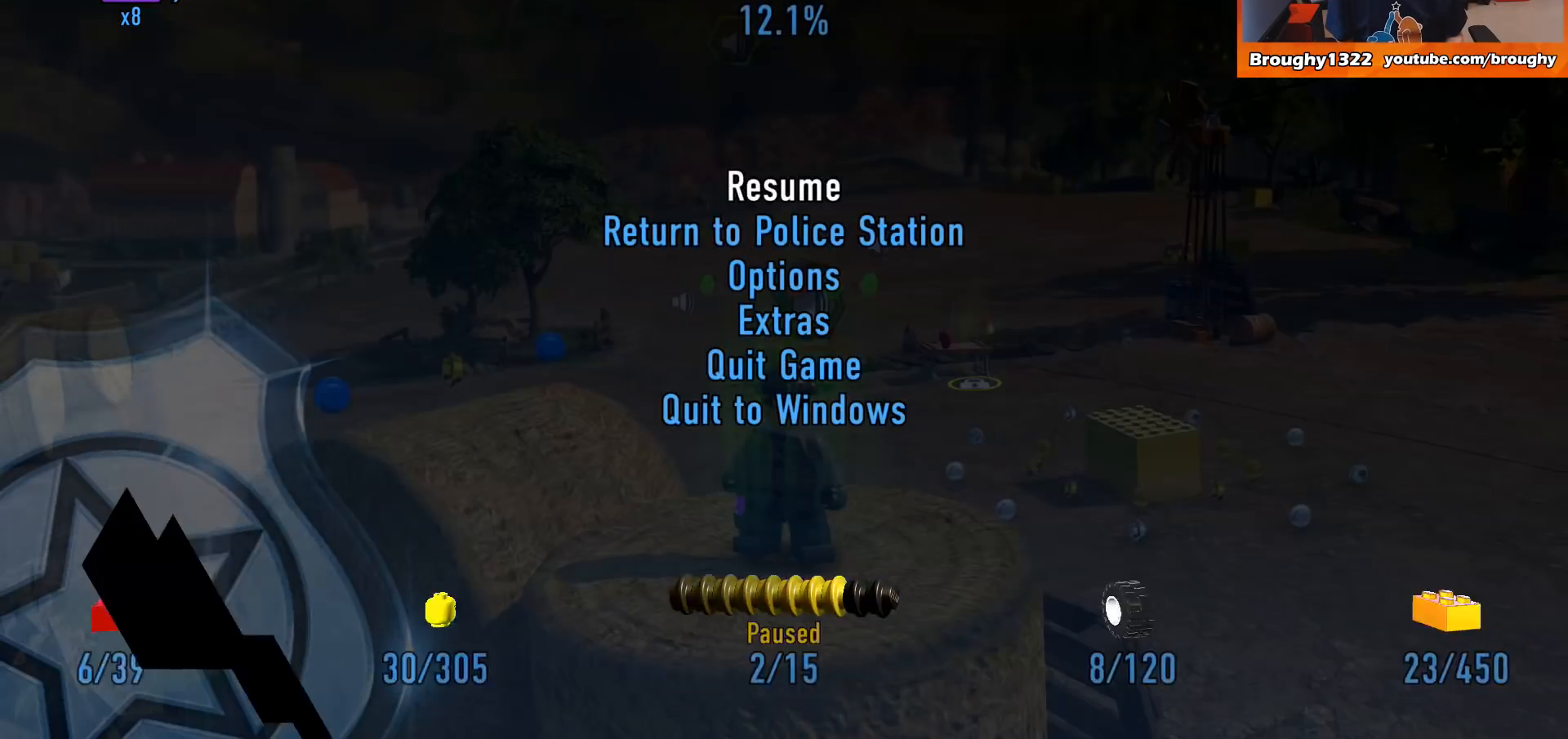
{"buttons": [], "left_stick": "center", "right_stick": "center", "events": []}
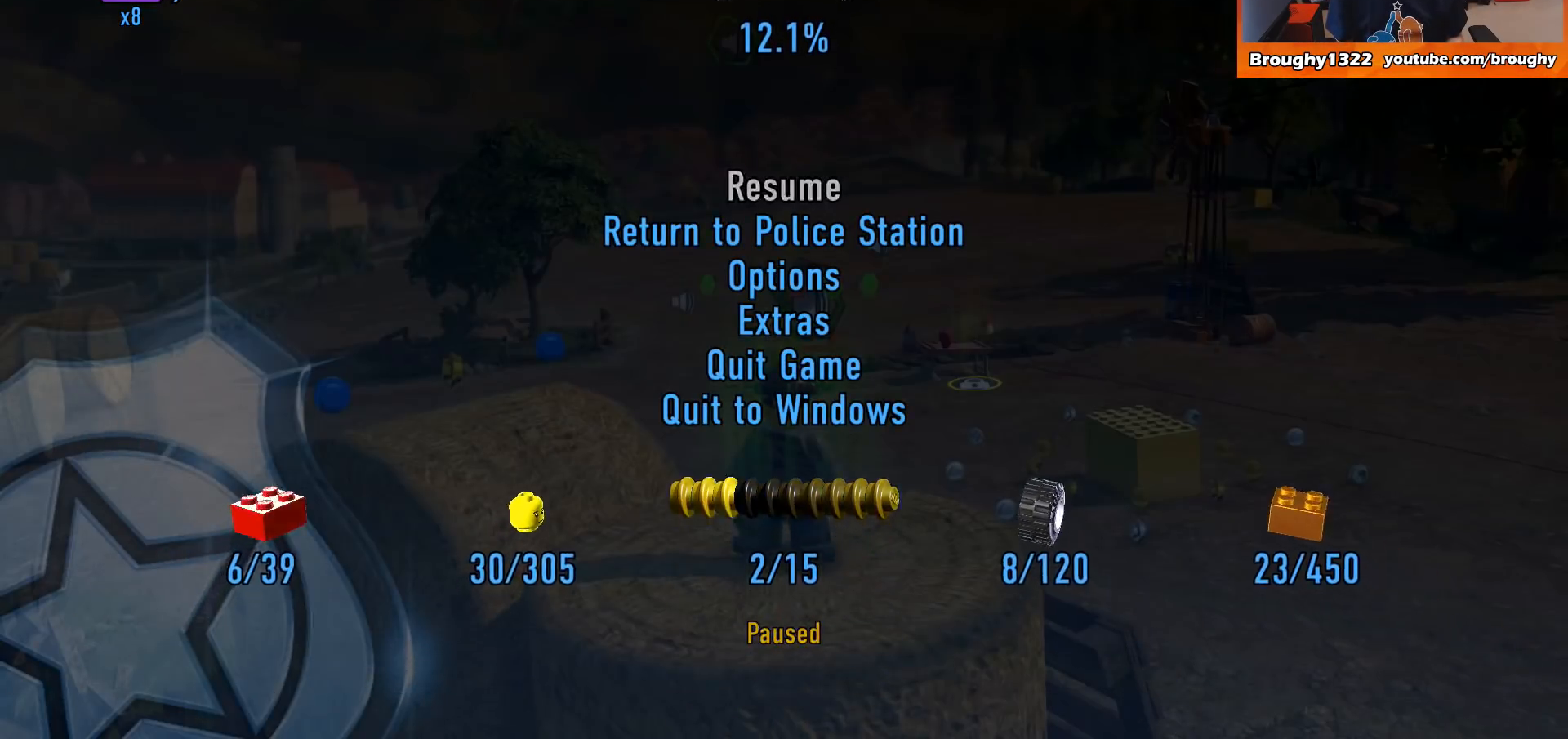
{"buttons": [], "left_stick": "center", "right_stick": "center", "events": [[67, "B", "down"], [200, "B", "up"]]}
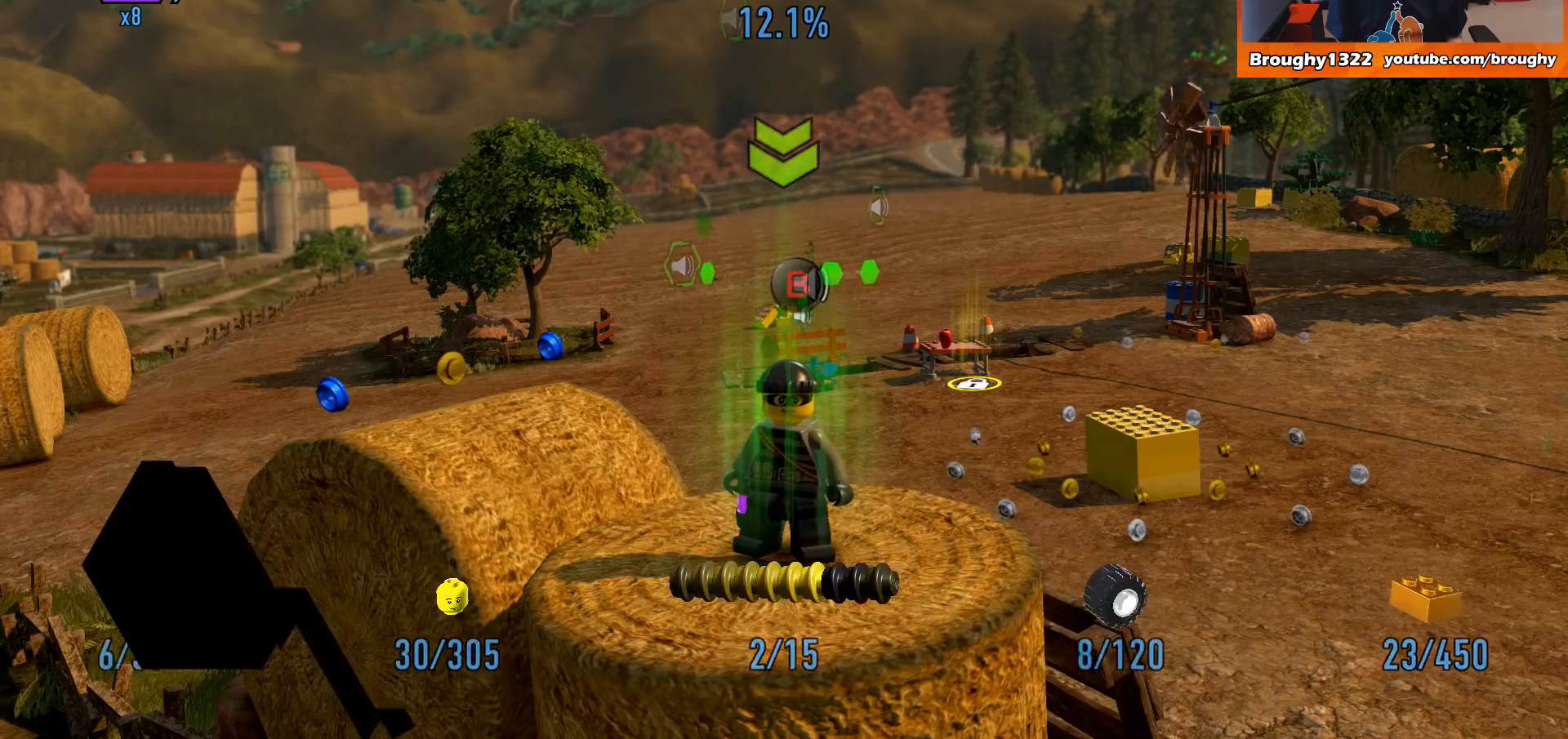
{"buttons": [], "left_stick": "center", "right_stick": "center", "events": []}
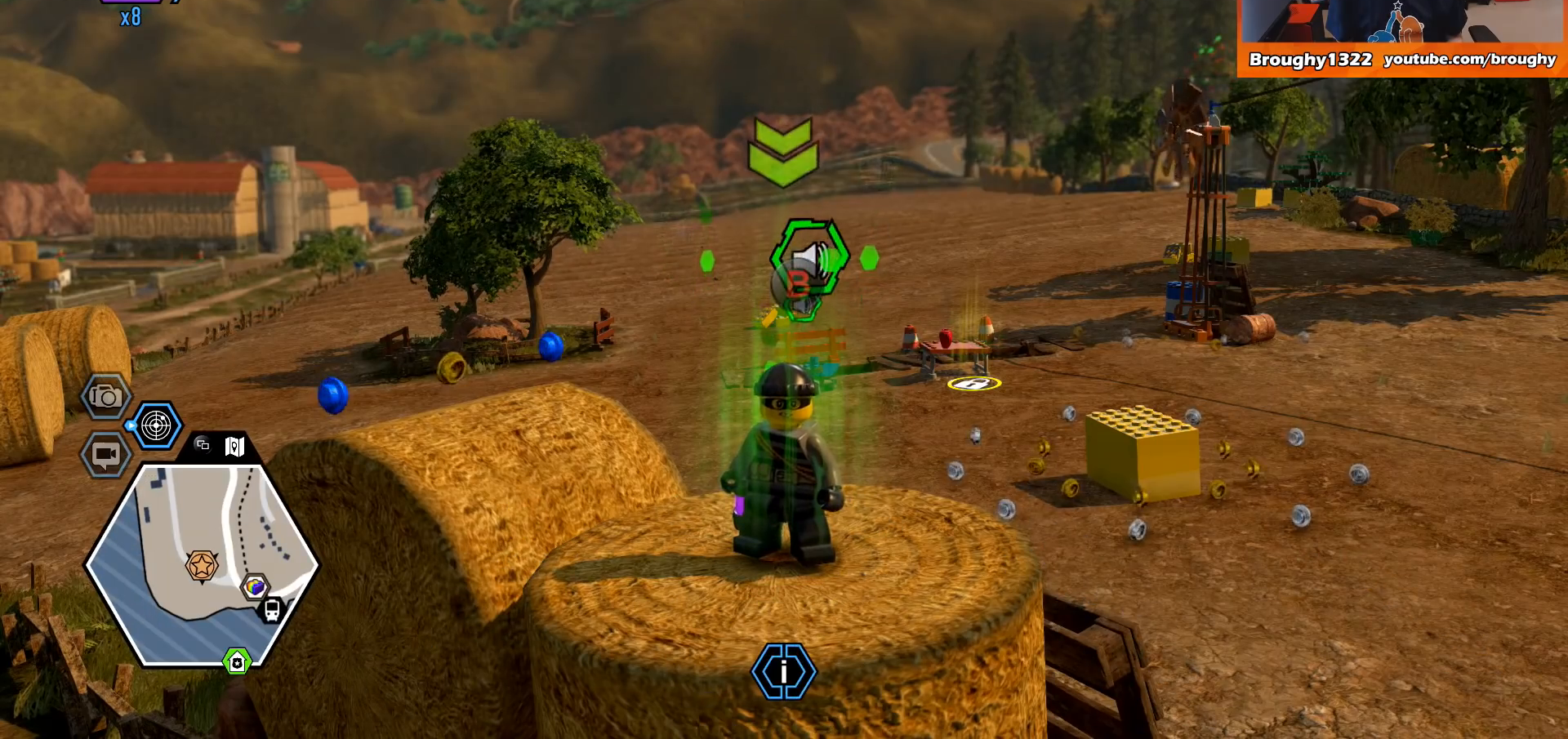
{"buttons": [], "left_stick": "center", "right_stick": "left", "events": [[233, "right_stick", "left"]]}
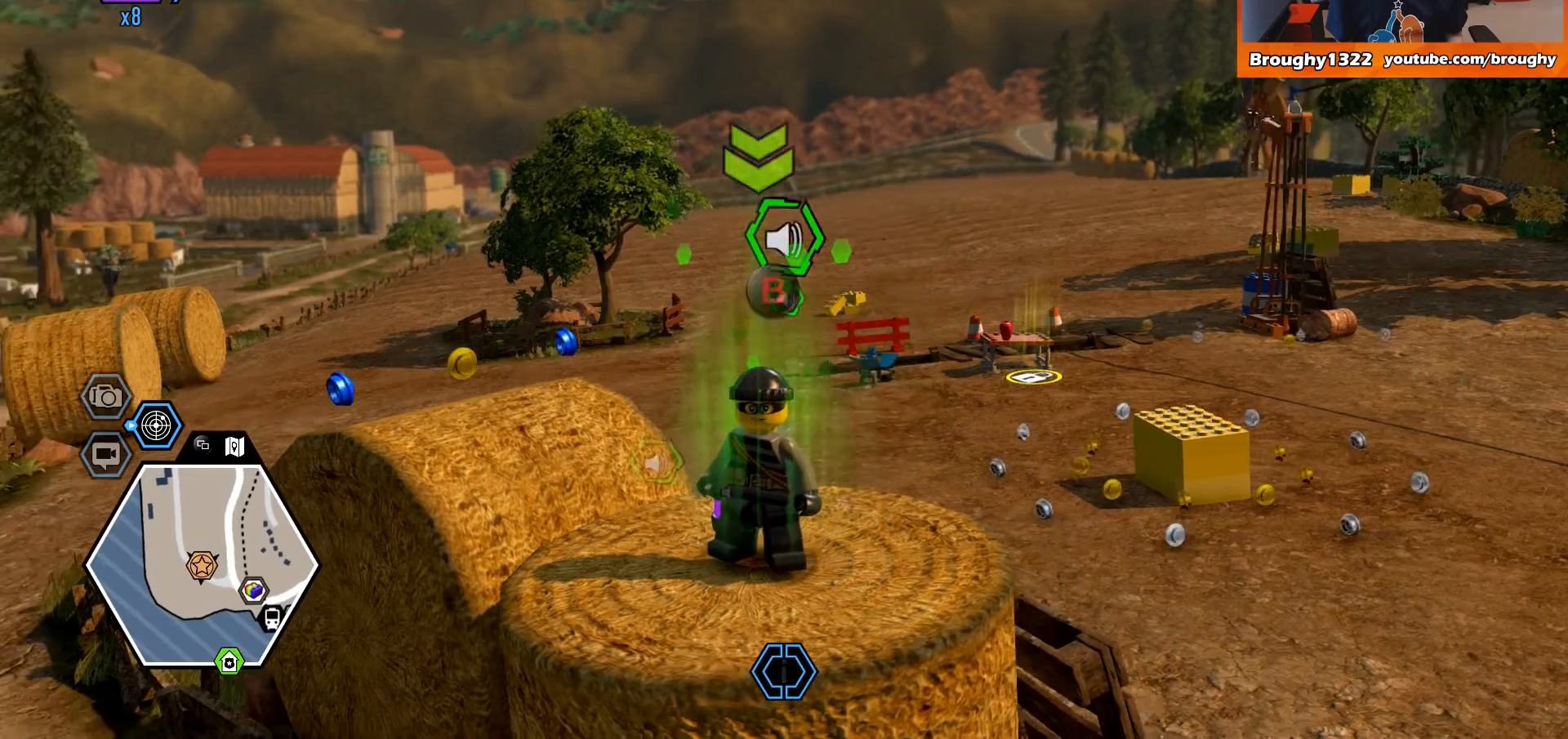
{"buttons": [], "left_stick": "center", "right_stick": "center", "events": [[67, "right_stick", "center"]]}
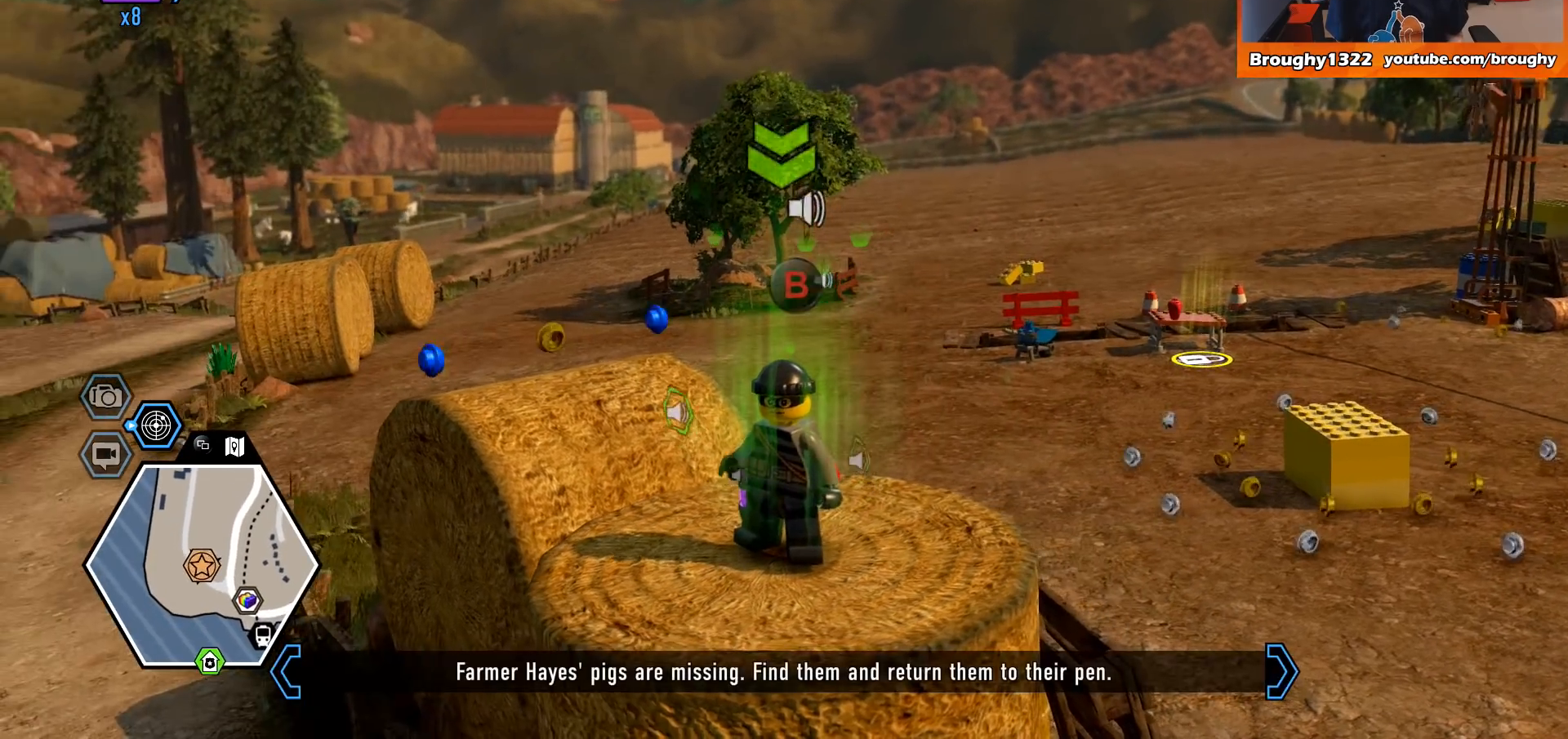
{"buttons": [], "left_stick": "center", "right_stick": "center", "events": []}
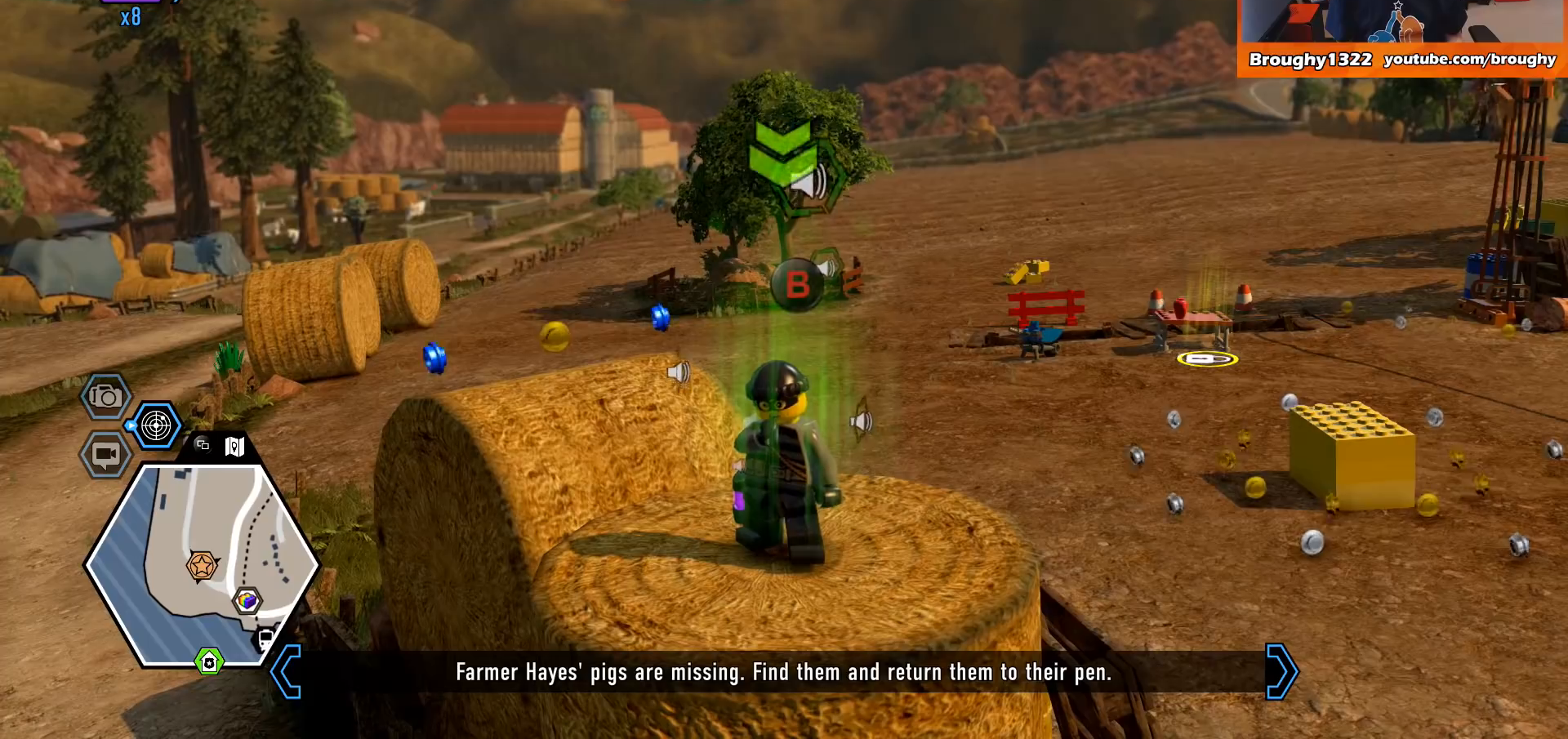
{"buttons": [], "left_stick": "center", "right_stick": "center", "events": []}
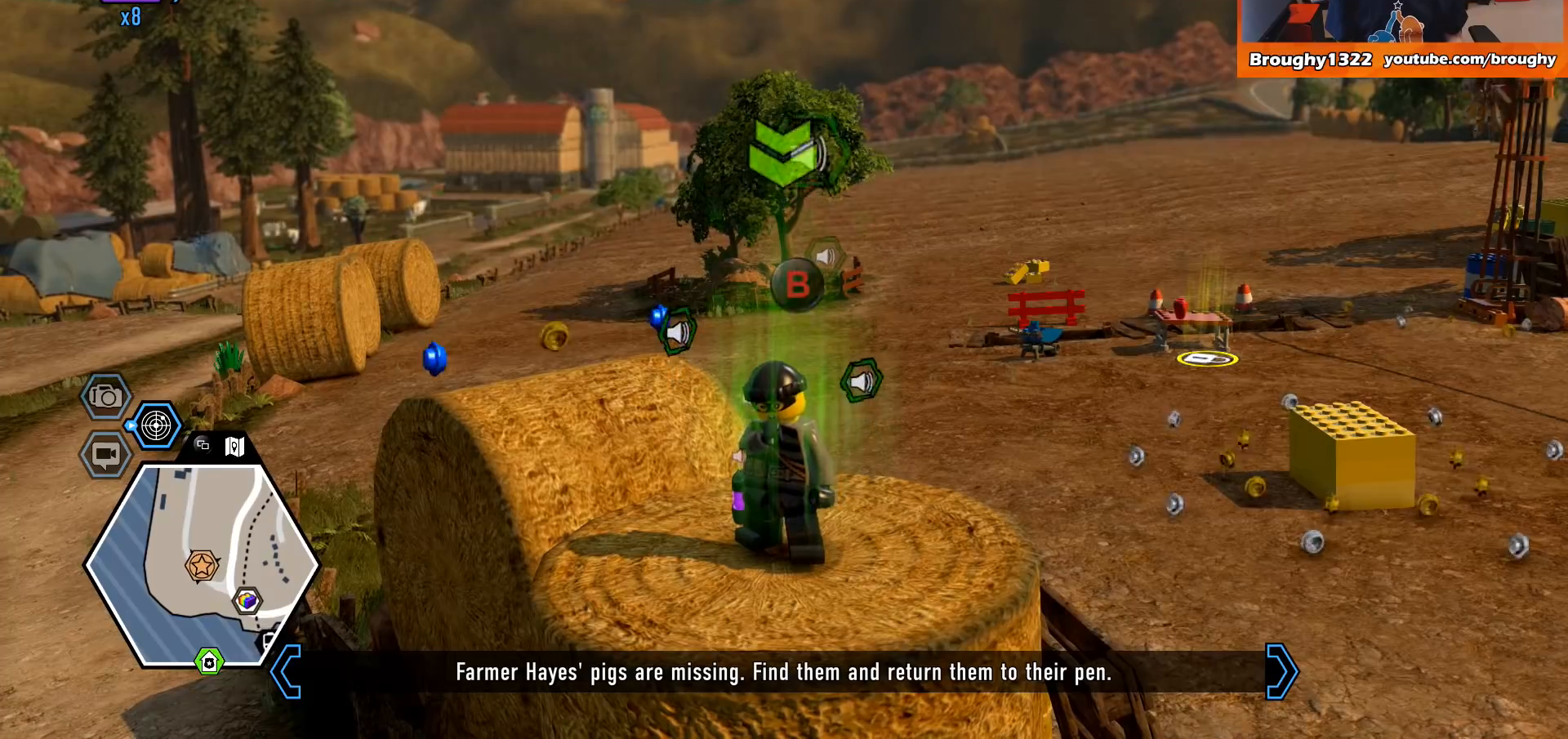
{"buttons": ["L3"], "left_stick": "center", "right_stick": "center", "events": [[167, "L3", "down"]]}
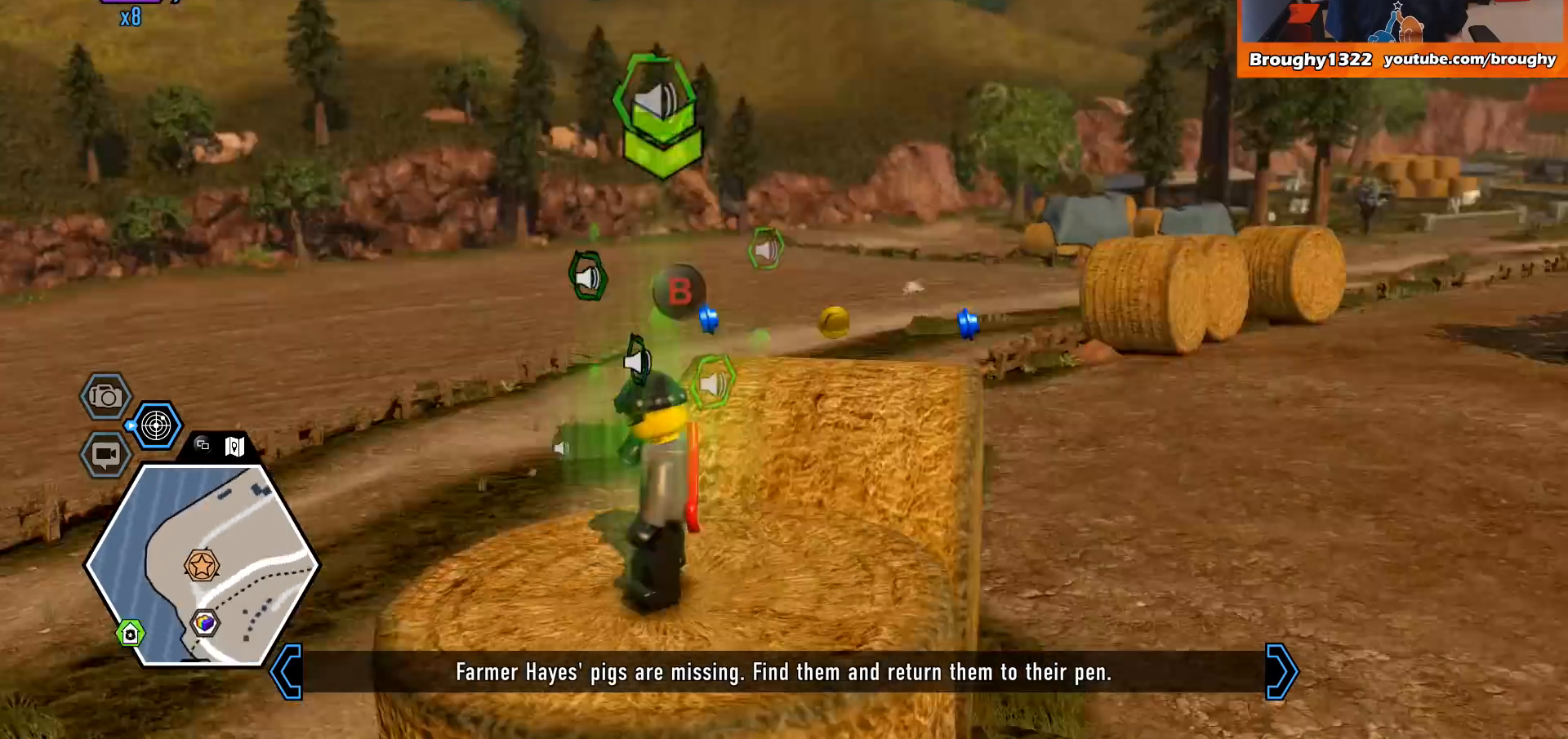
{"buttons": [], "left_stick": "center", "right_stick": "center", "events": [[233, "L3", "up"]]}
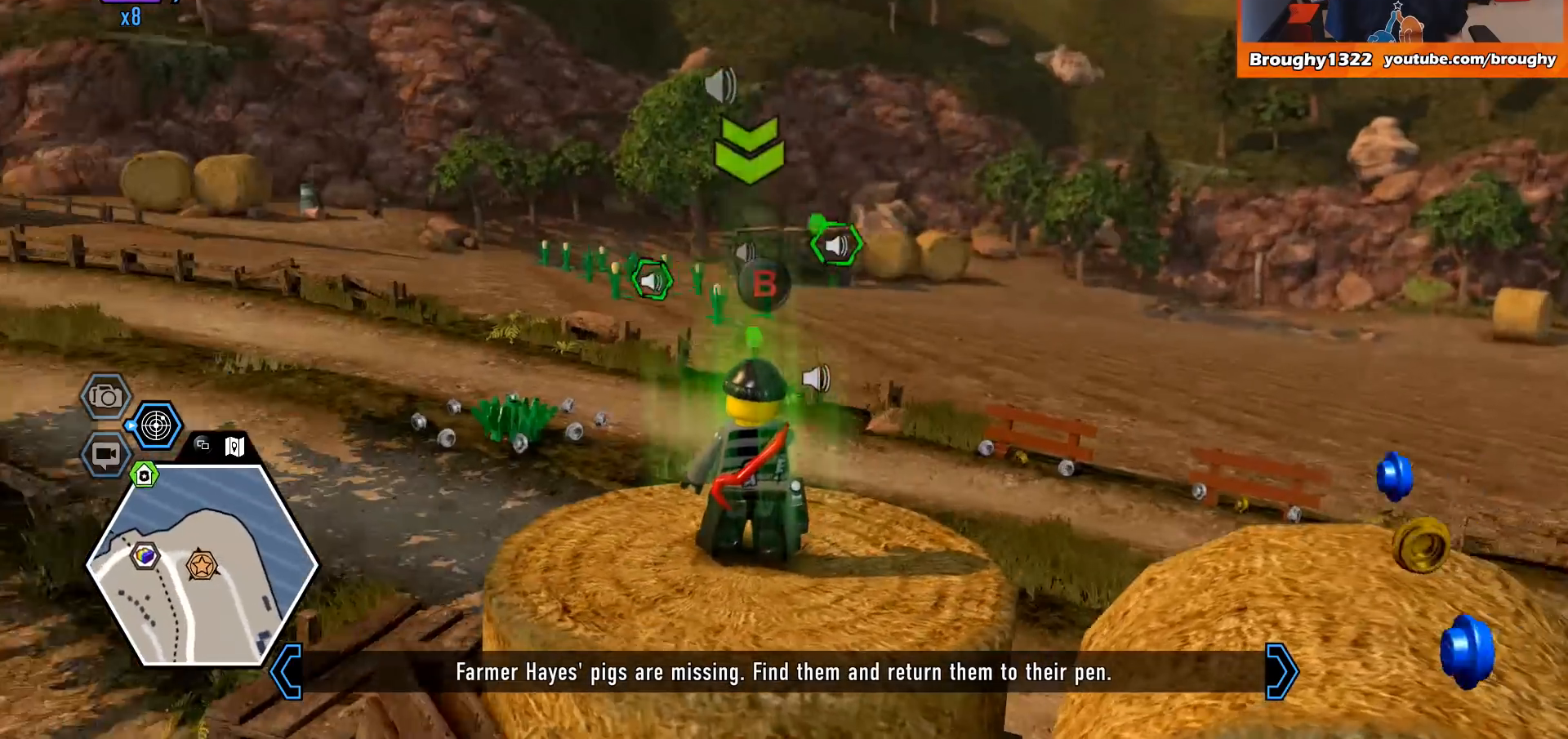
{"buttons": ["R3"], "left_stick": "center", "right_stick": "center", "events": [[167, "R3", "down"]]}
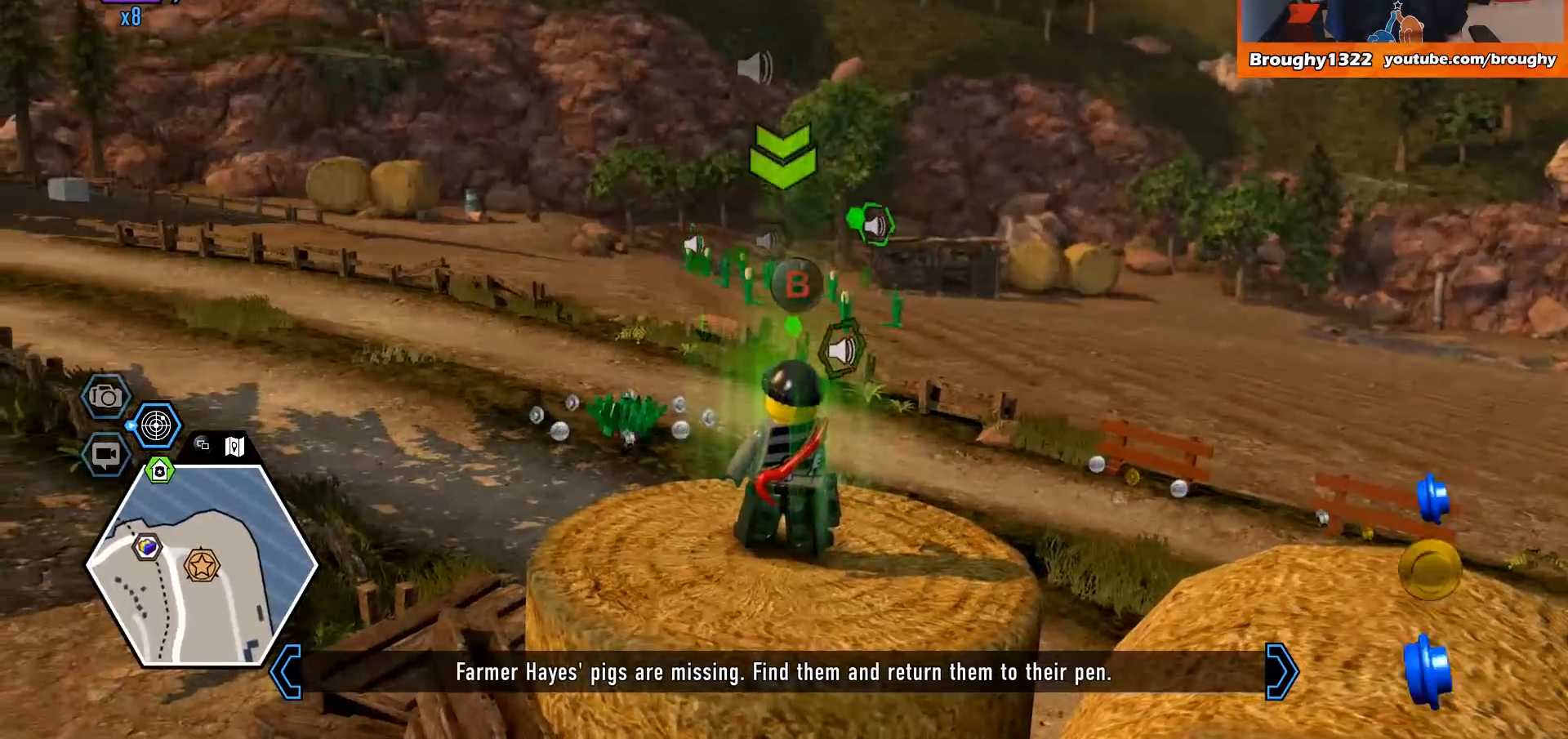
{"buttons": [], "left_stick": "down", "right_stick": "right", "events": [[67, "R3", "up"], [133, "right_stick", "right"], [267, "left_stick", "down"]]}
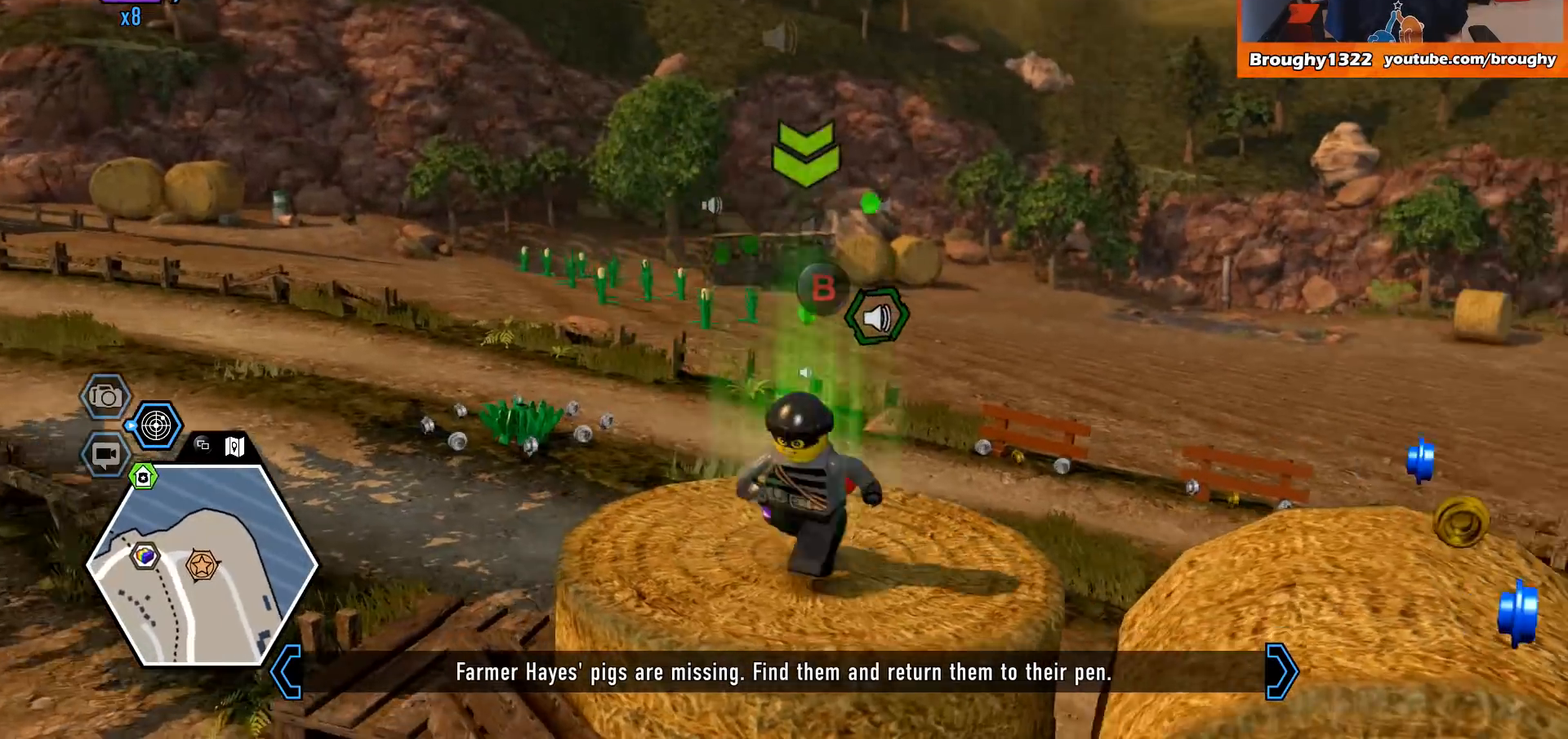
{"buttons": [], "left_stick": "up", "right_stick": "right", "events": [[200, "left_stick", "center"], [400, "left_stick", "up"]]}
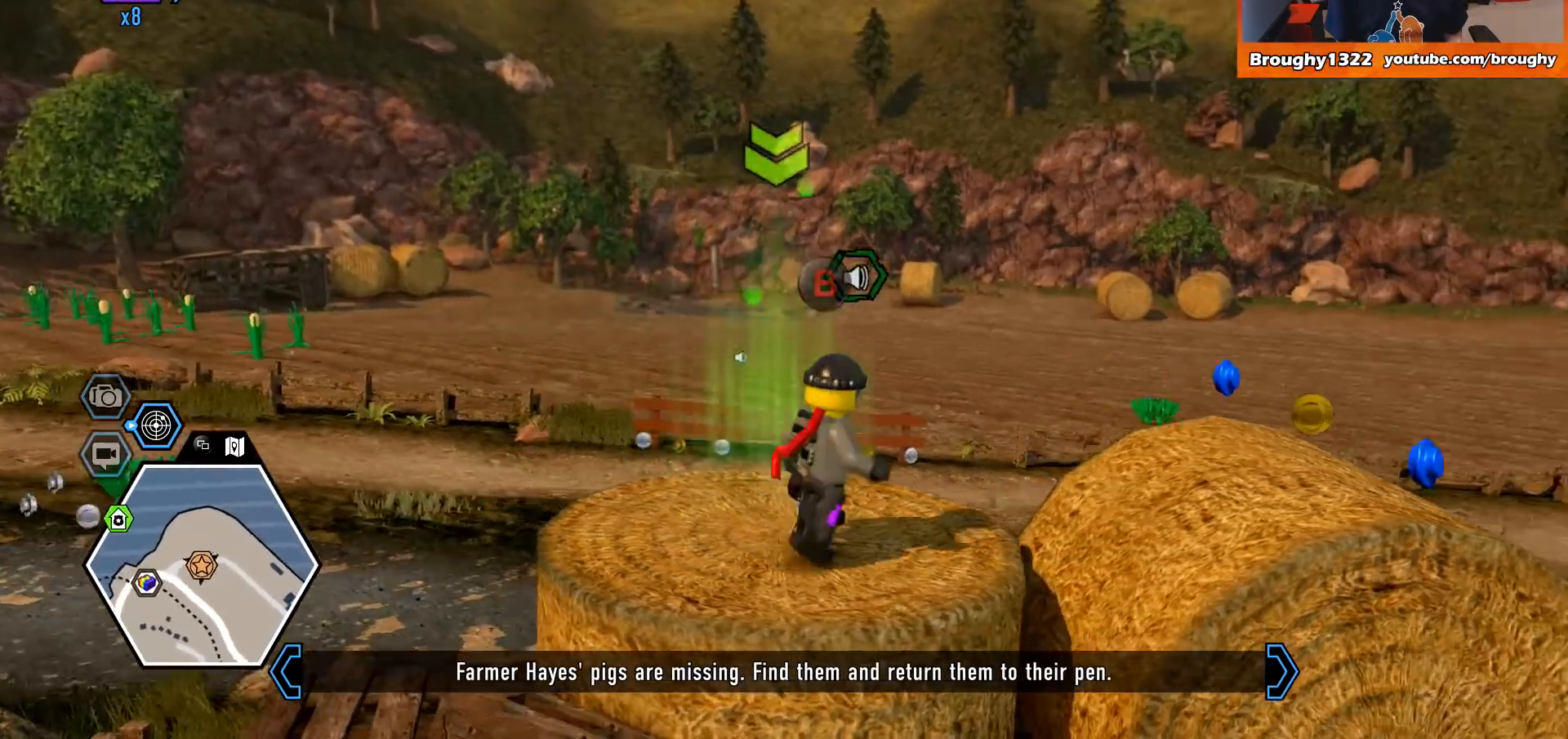
{"buttons": [], "left_stick": "down", "right_stick": "right", "events": [[167, "left_stick", "center"], [500, "left_stick", "down"]]}
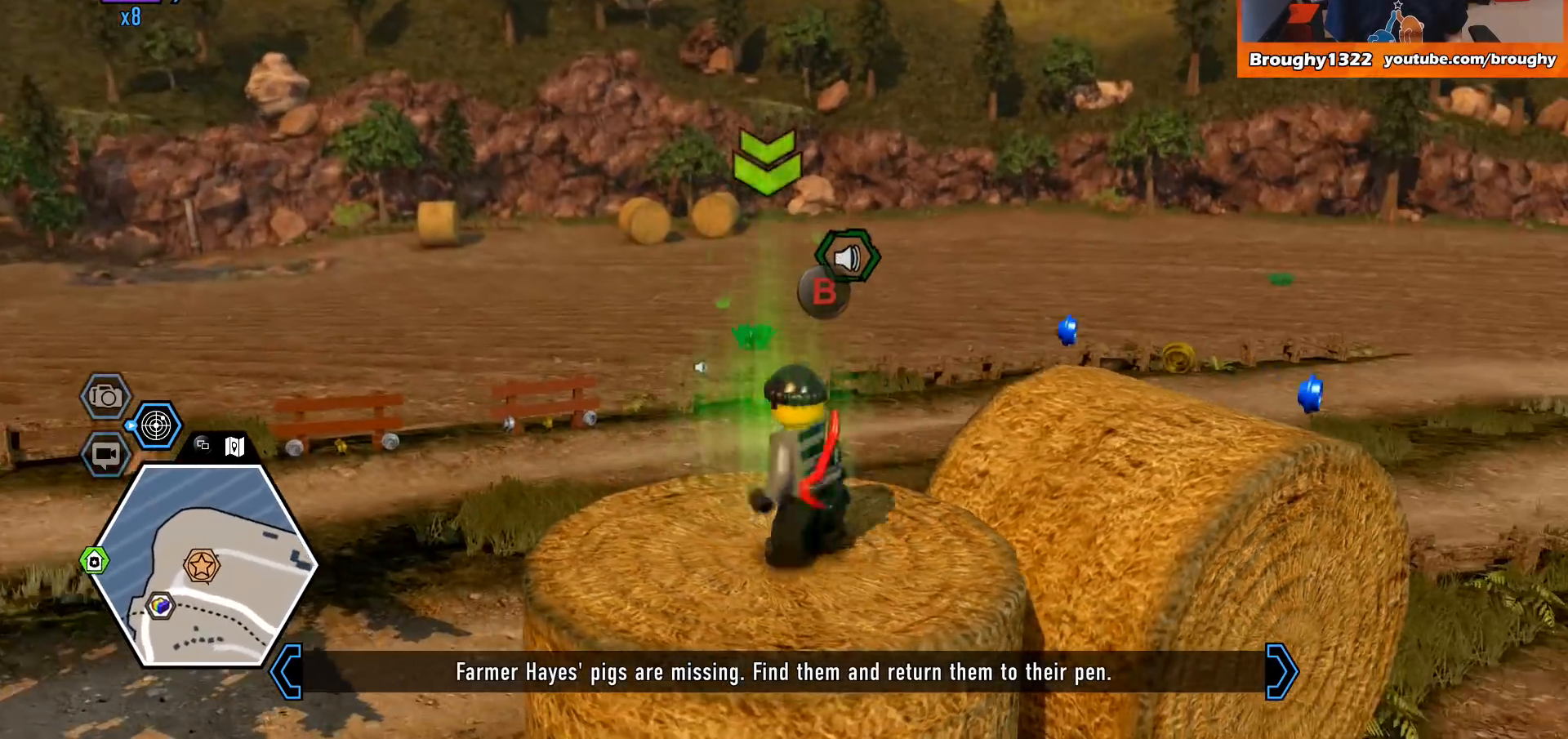
{"buttons": [], "left_stick": "up", "right_stick": "right", "events": [[200, "left_stick", "center"], [433, "left_stick", "up"]]}
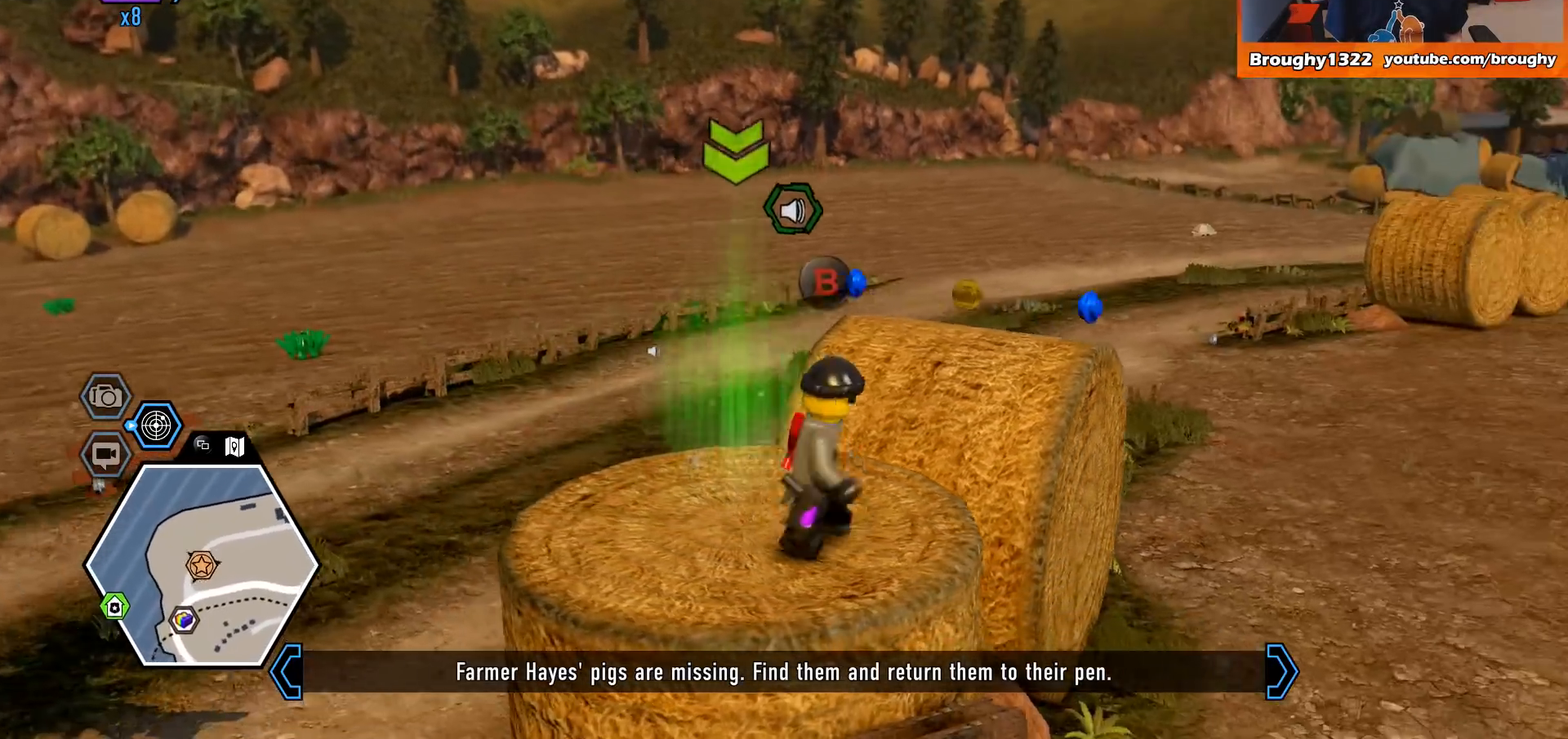
{"buttons": [], "left_stick": "down", "right_stick": "center", "events": [[167, "left_stick", "center"], [400, "left_stick", "down"], [467, "right_stick", "center"]]}
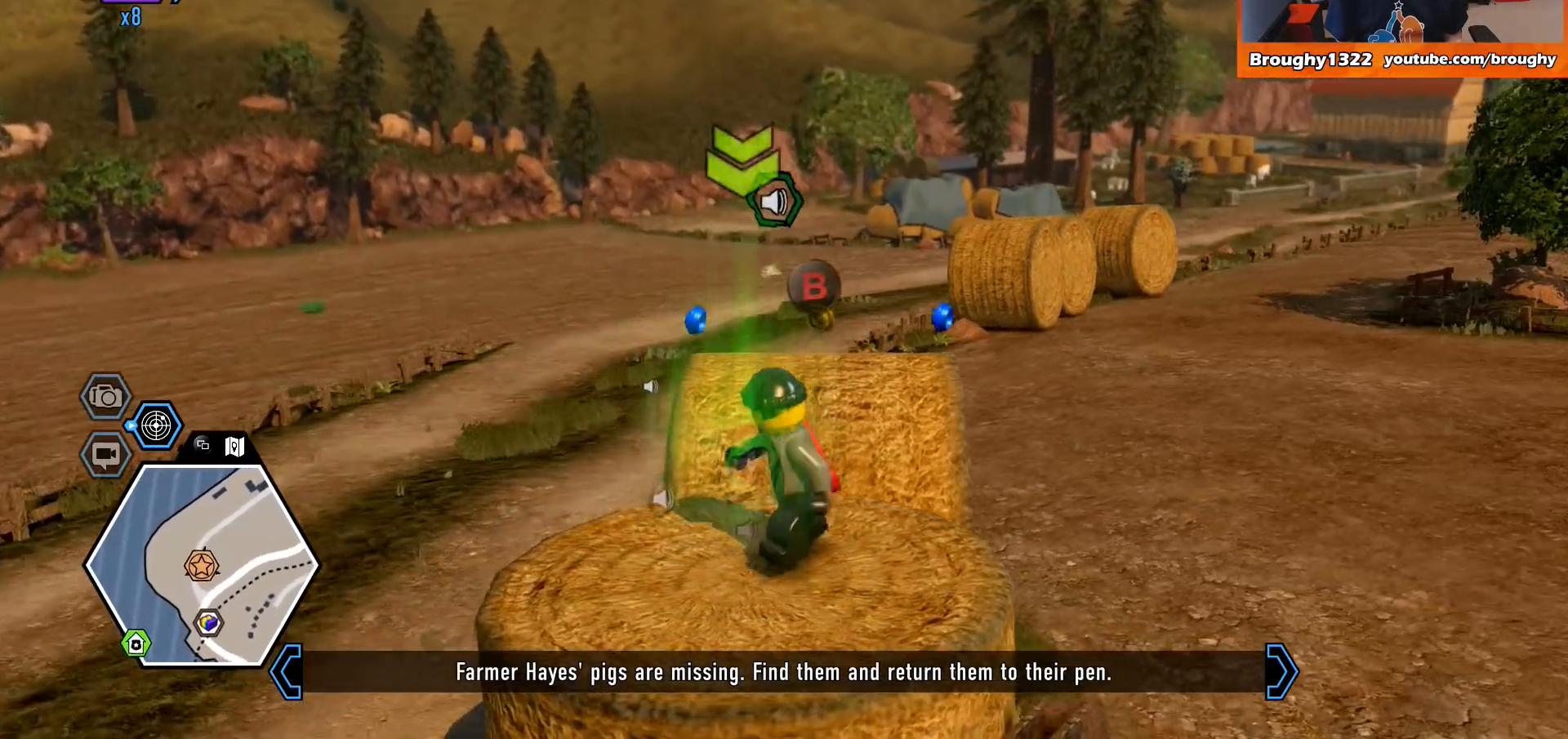
{"buttons": [], "left_stick": "center", "right_stick": "center", "events": [[133, "left_stick", "center"]]}
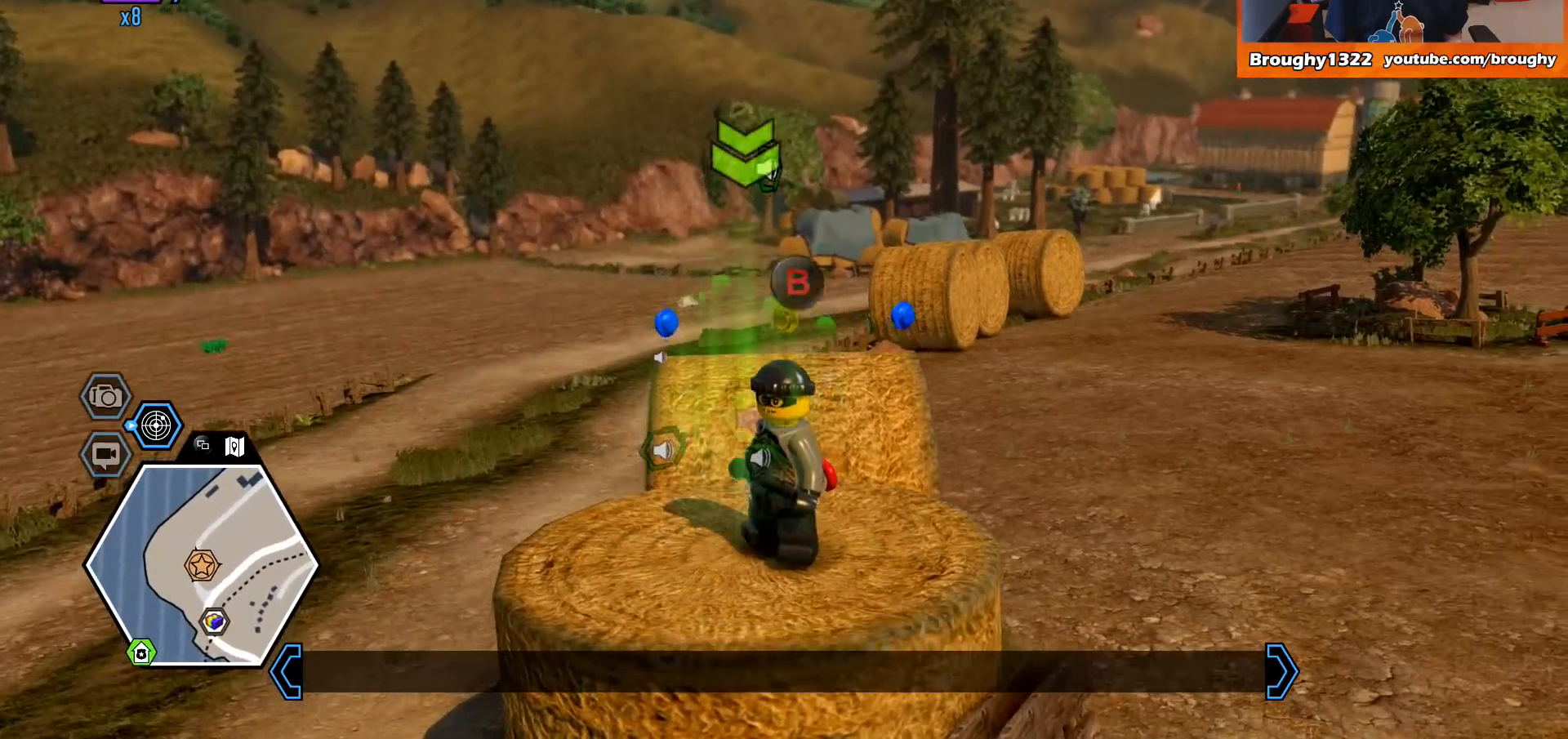
{"buttons": [], "left_stick": "center", "right_stick": "center", "events": []}
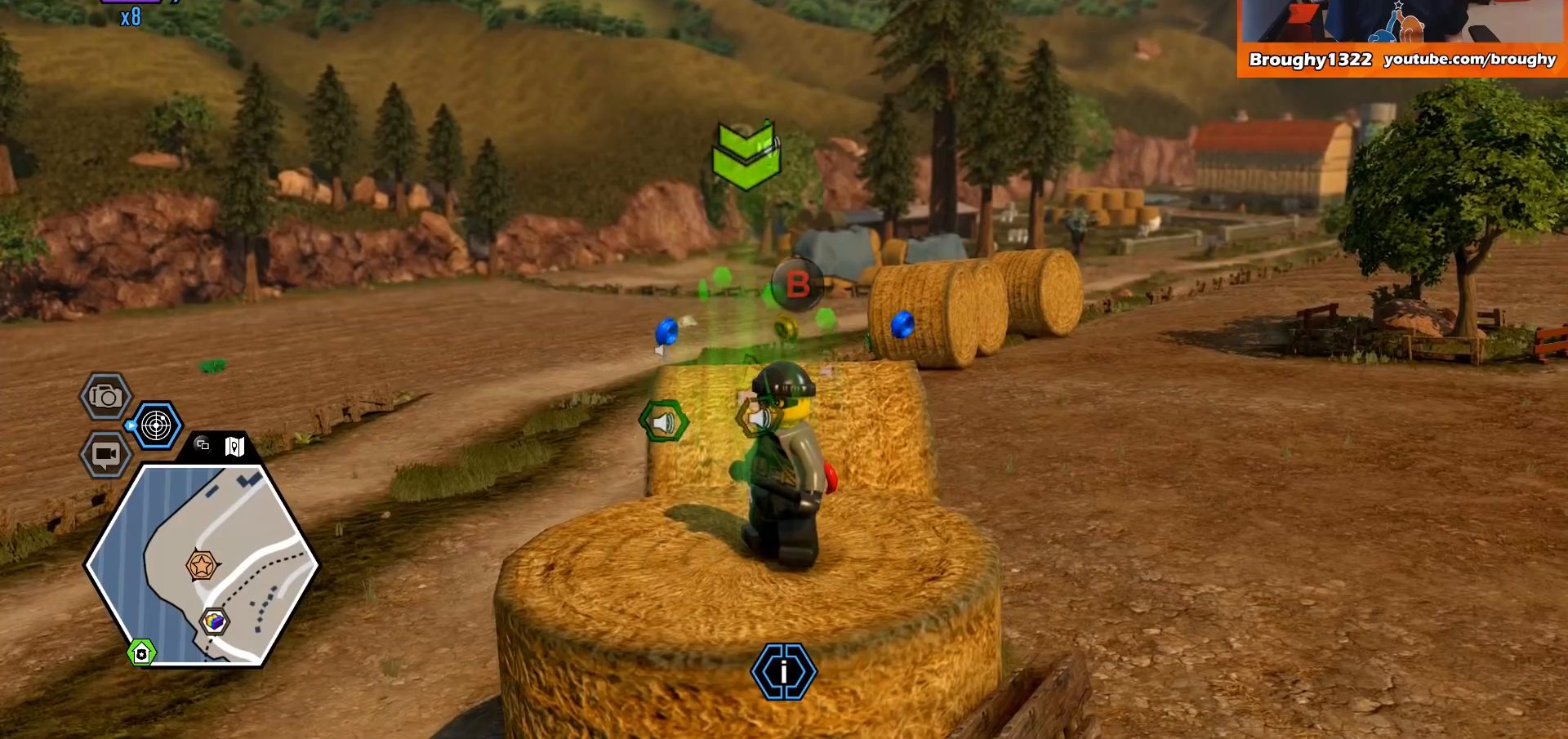
{"buttons": [], "left_stick": "center", "right_stick": "center", "events": []}
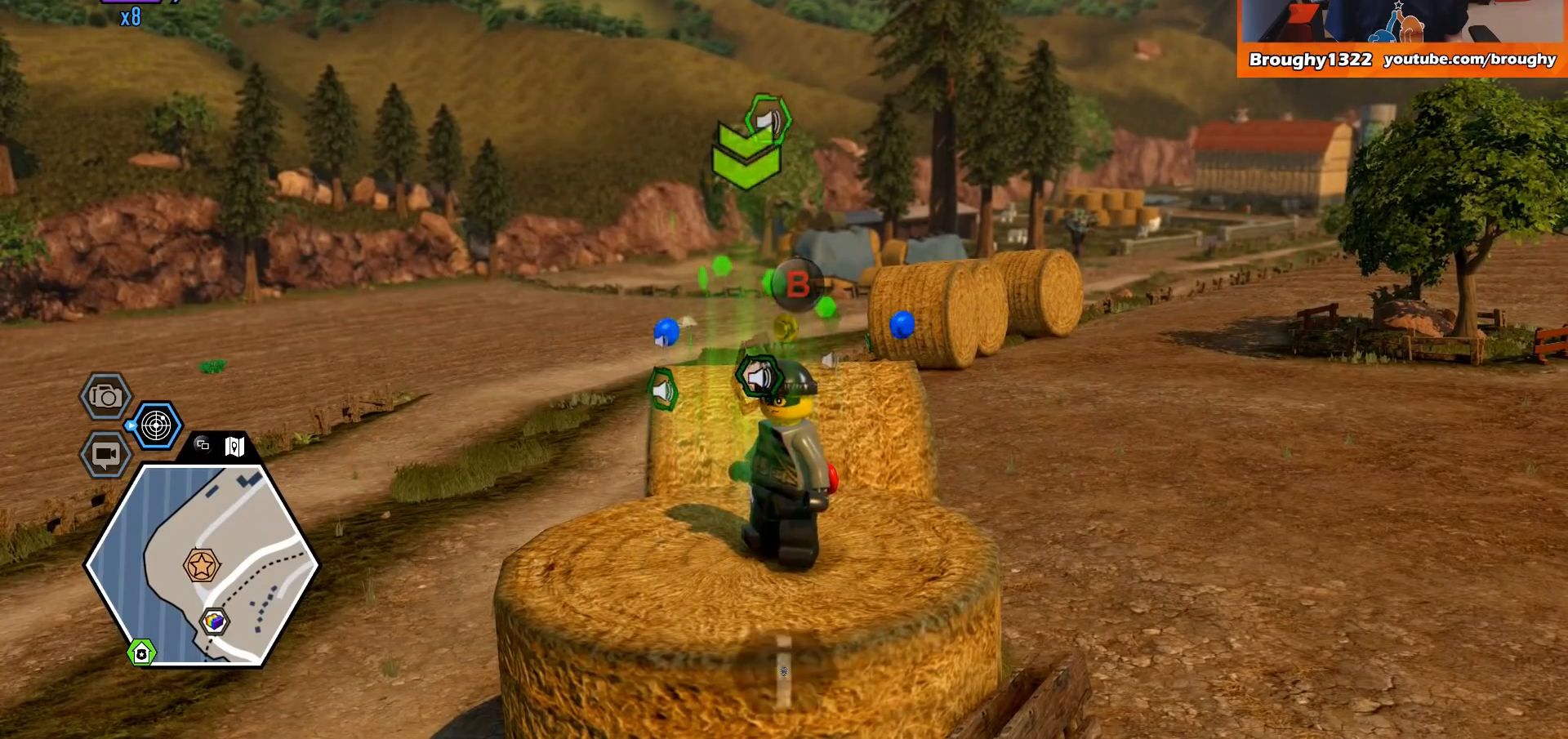
{"buttons": ["L1", "R1"], "left_stick": "center", "right_stick": "center", "events": [[433, "L1", "down"], [467, "R1", "down"]]}
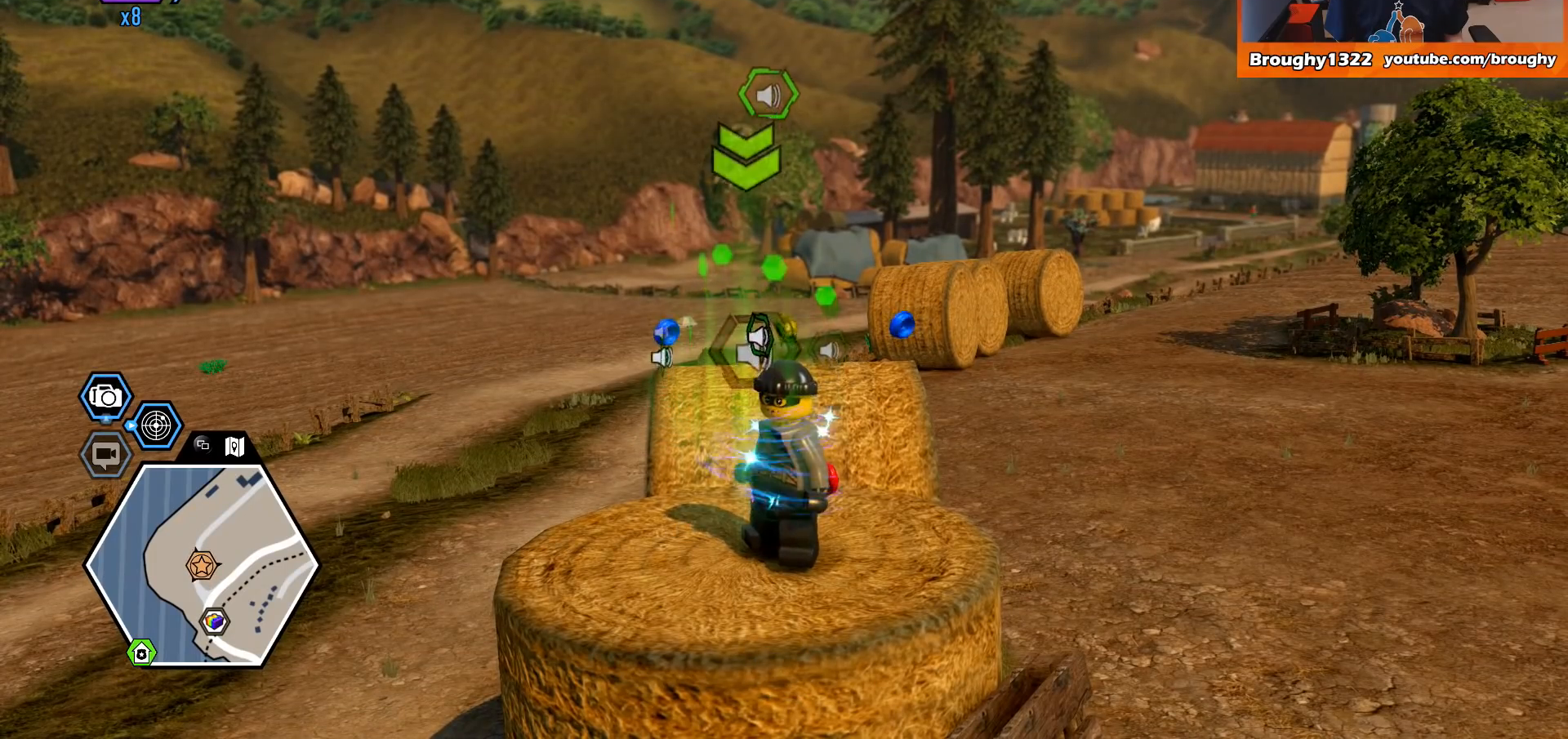
{"buttons": [], "left_stick": "center", "right_stick": "center", "events": [[167, "R1", "up"], [200, "L1", "up"]]}
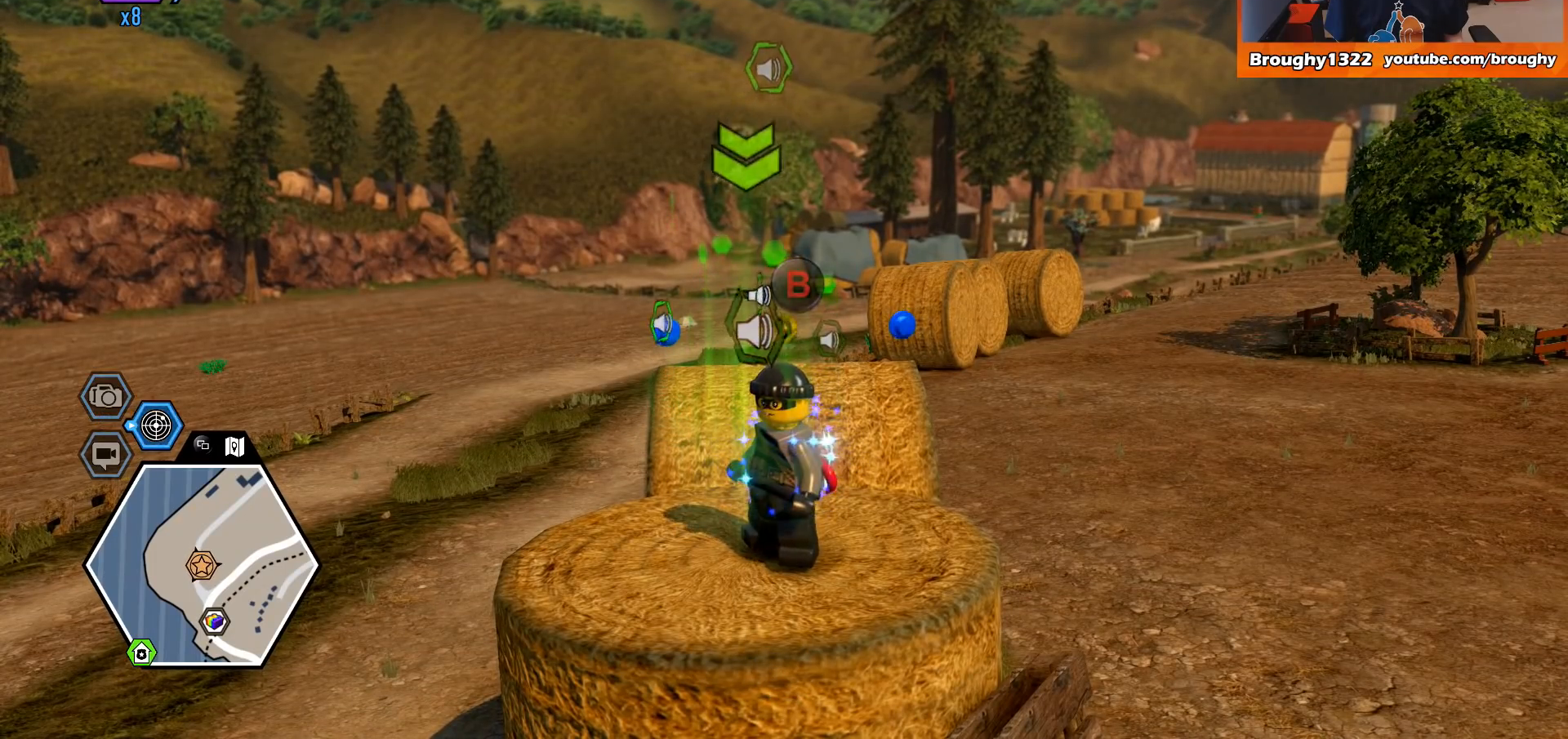
{"buttons": [], "left_stick": "center", "right_stick": "center", "events": []}
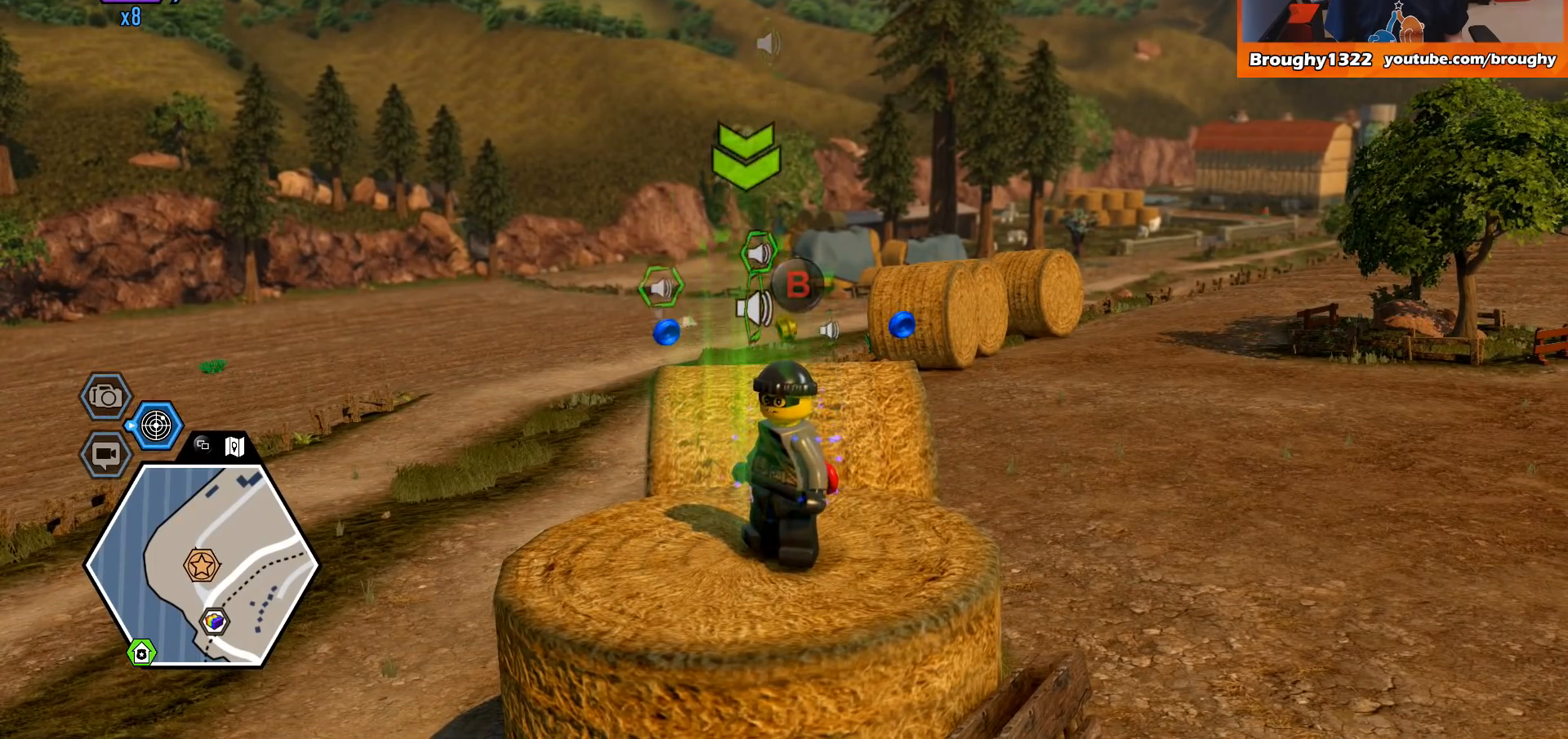
{"buttons": ["R2"], "left_stick": "center", "right_stick": "center", "events": [[267, "R2", "down"]]}
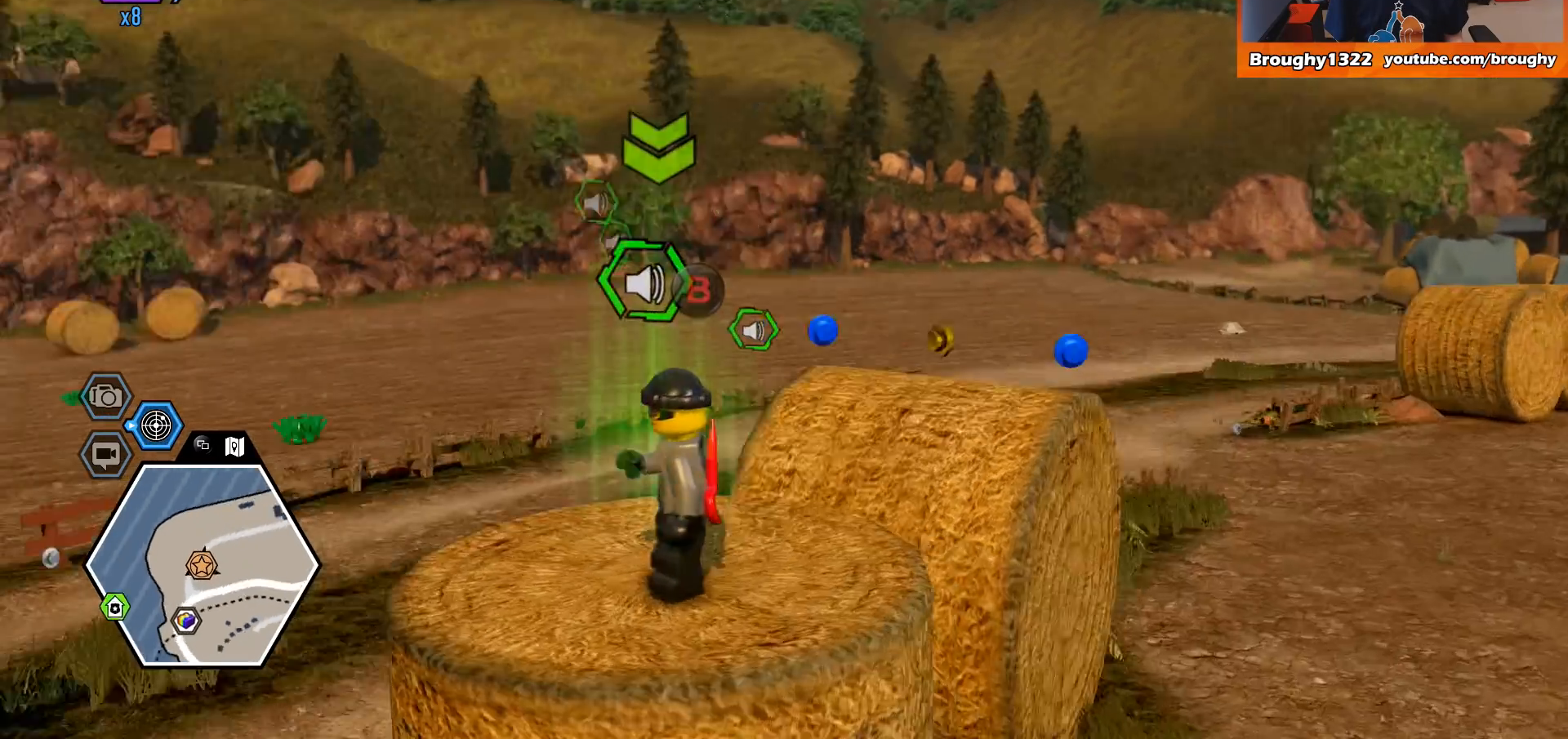
{"buttons": [], "left_stick": "center", "right_stick": "center", "events": [[67, "R2", "up"], [167, "L2", "down"], [433, "L2", "up"]]}
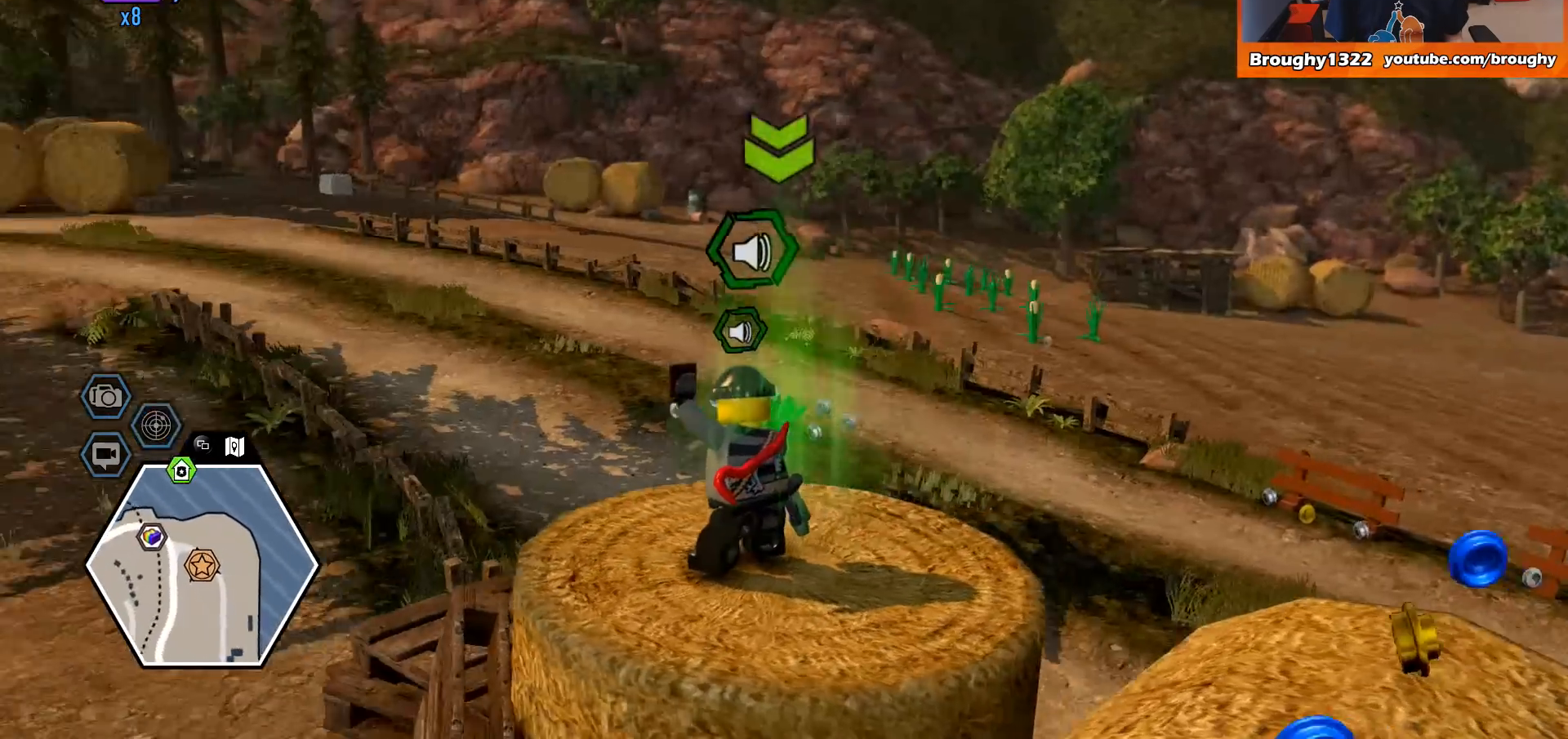
{"buttons": [], "left_stick": "center", "right_stick": "center", "events": []}
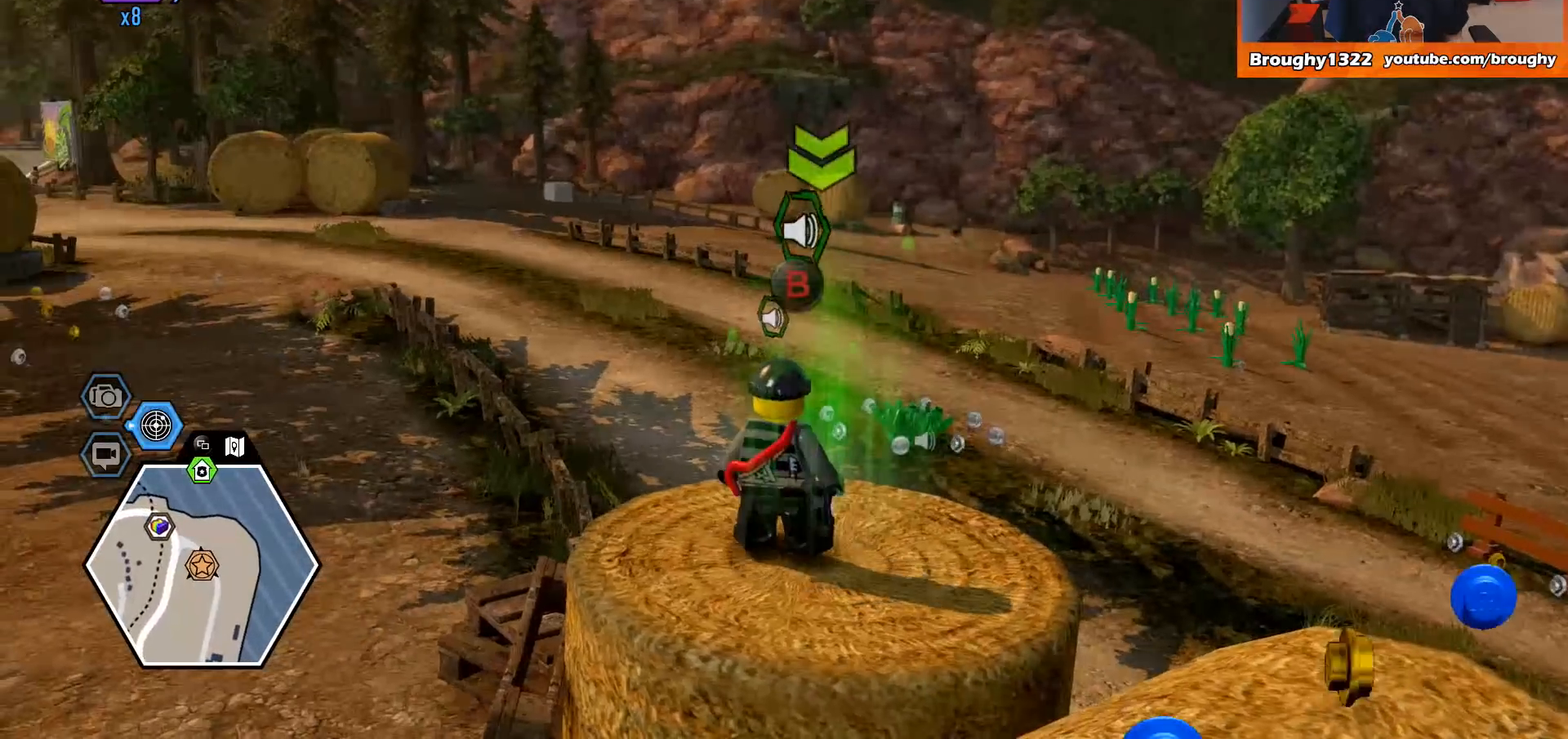
{"buttons": ["R2"], "left_stick": "center", "right_stick": "center", "events": [[400, "R2", "down"]]}